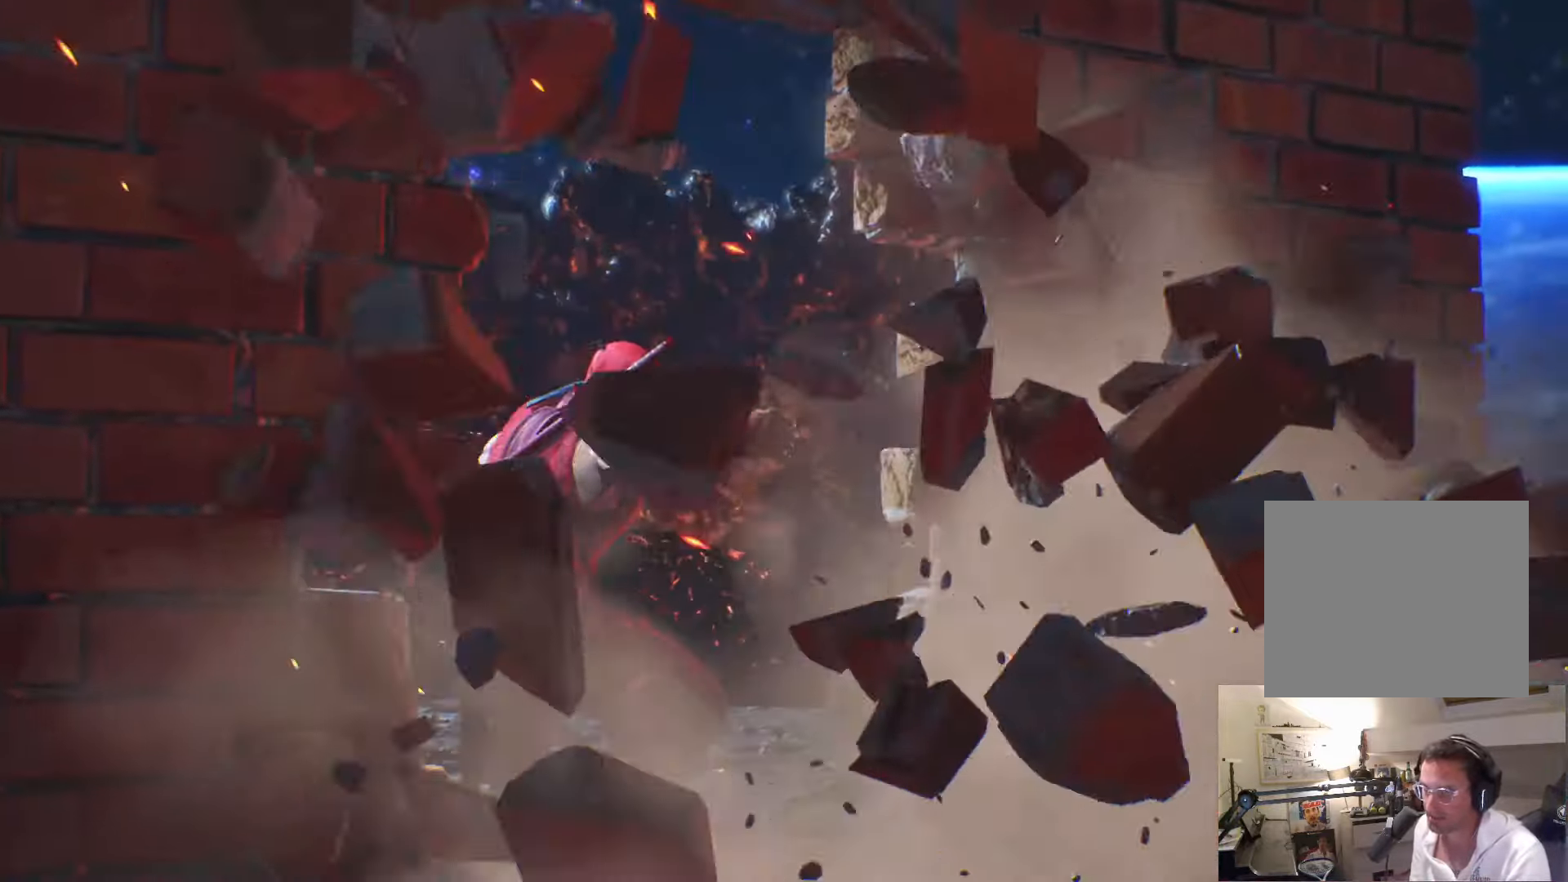
Gameplay with a controller (PlayStation layout); each line is a JSON object with the inputs held at the frame after it. "events" lists button and stick changes between this image and that frame as [ms after this image, input, new state], when the widget could be followed in between.
{"buttons": ["START"], "left_stick": "center", "right_stick": "center"}
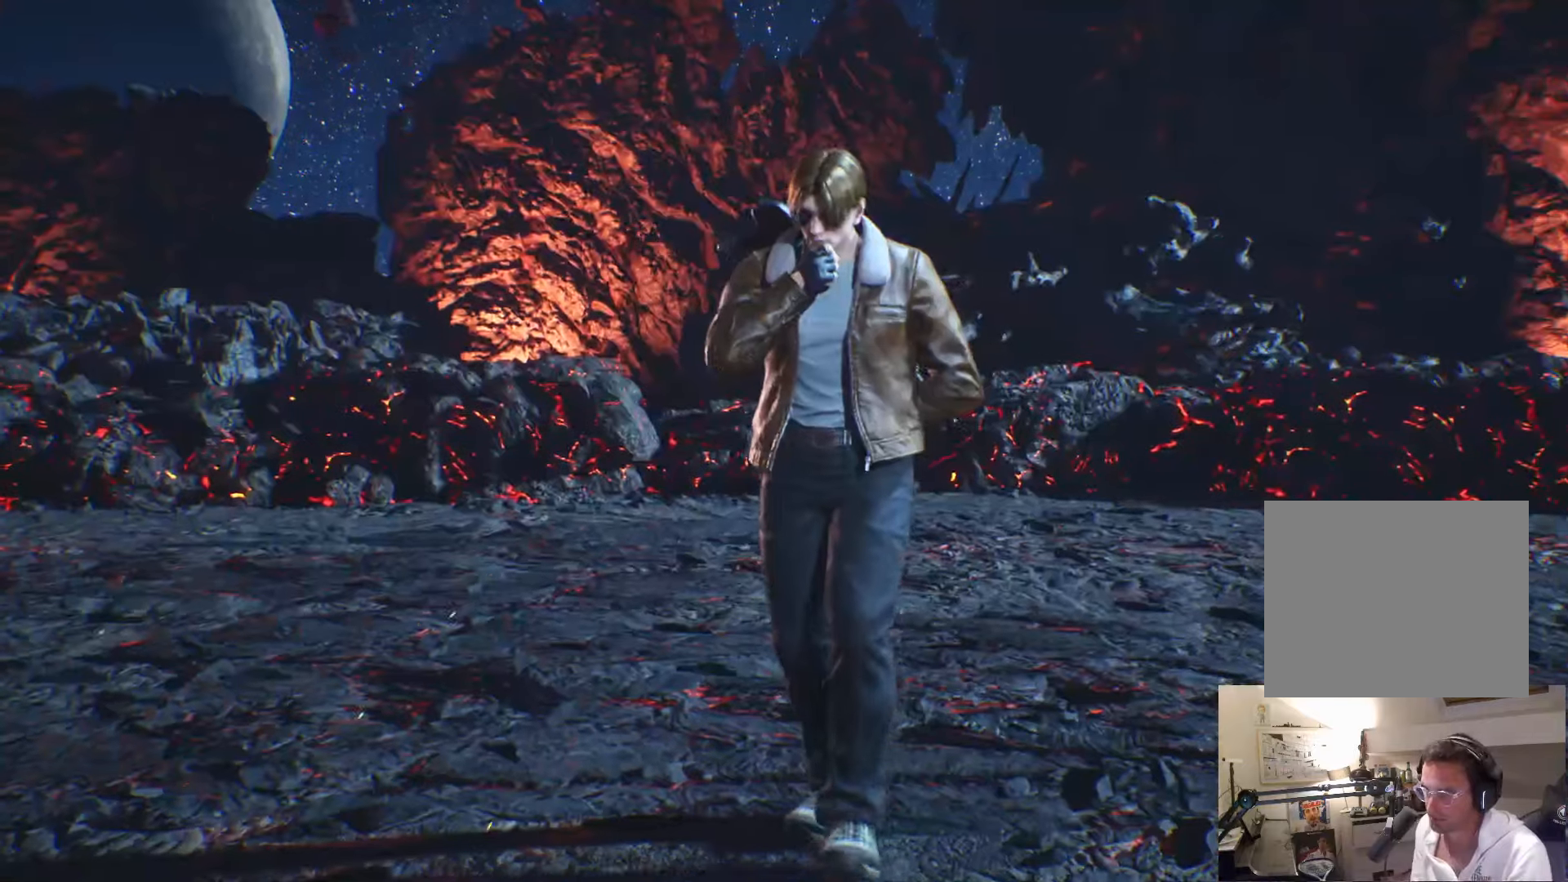
{"buttons": ["START"], "left_stick": "center", "right_stick": "center", "events": [[100, "START", "up"], [250, "START", "down"], [267, "START", "up"], [300, "START", "down"]]}
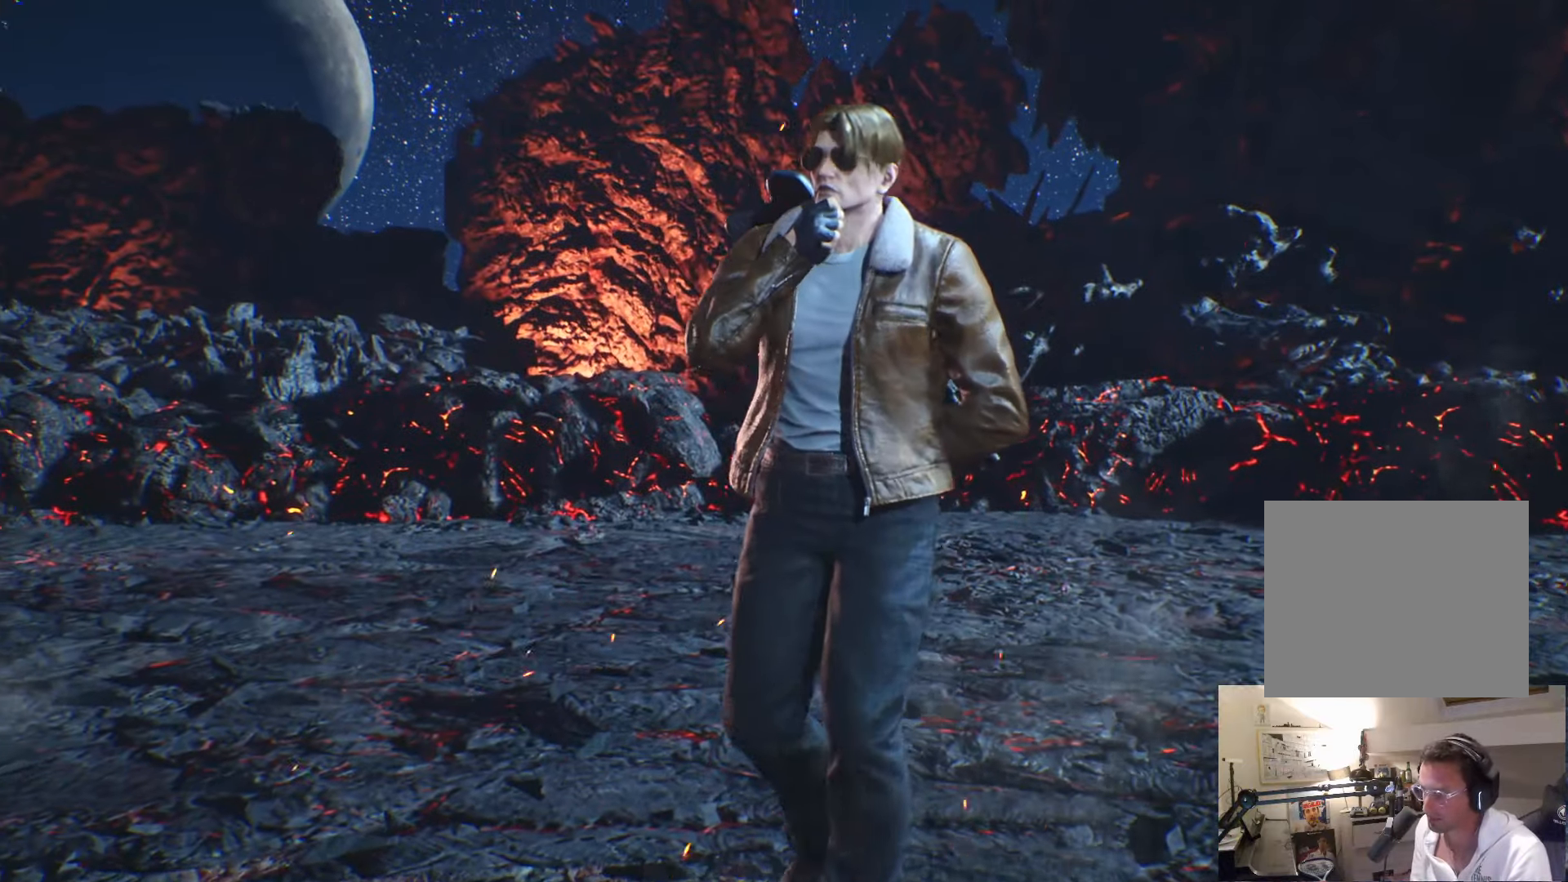
{"buttons": [], "left_stick": "center", "right_stick": "center", "events": [[100, "START", "up"], [217, "START", "down"], [384, "START", "up"]]}
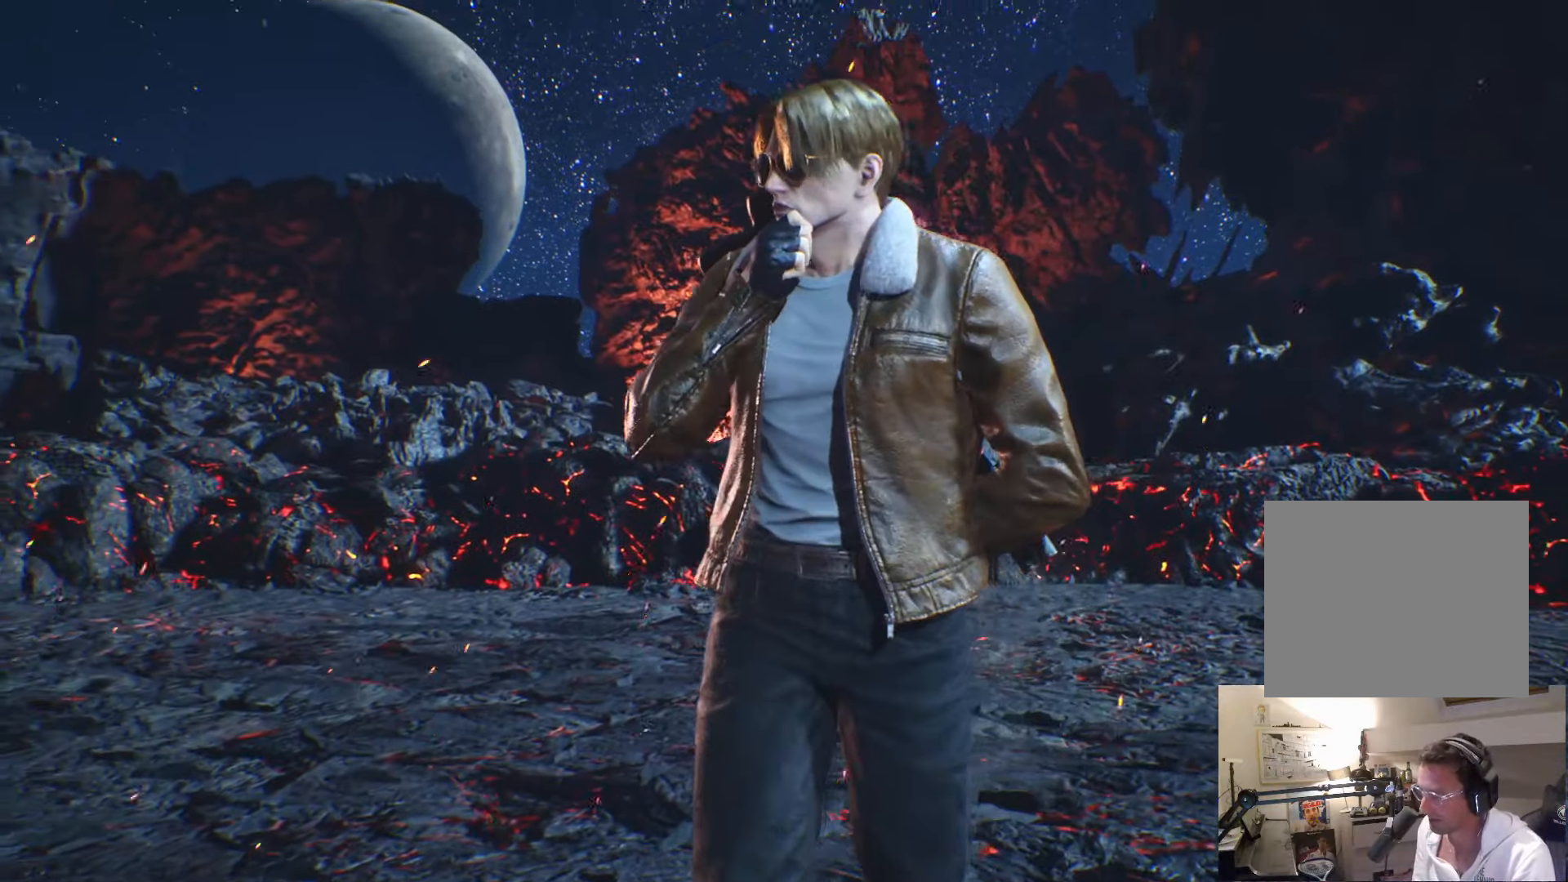
{"buttons": ["DPAD_DOWN"], "left_stick": "center", "right_stick": "center", "events": [[184, "DPAD_RIGHT", "down"], [217, "DPAD_RIGHT", "up"], [300, "DPAD_RIGHT", "down"], [400, "DPAD_RIGHT", "up"], [450, "DPAD_DOWN", "down"]]}
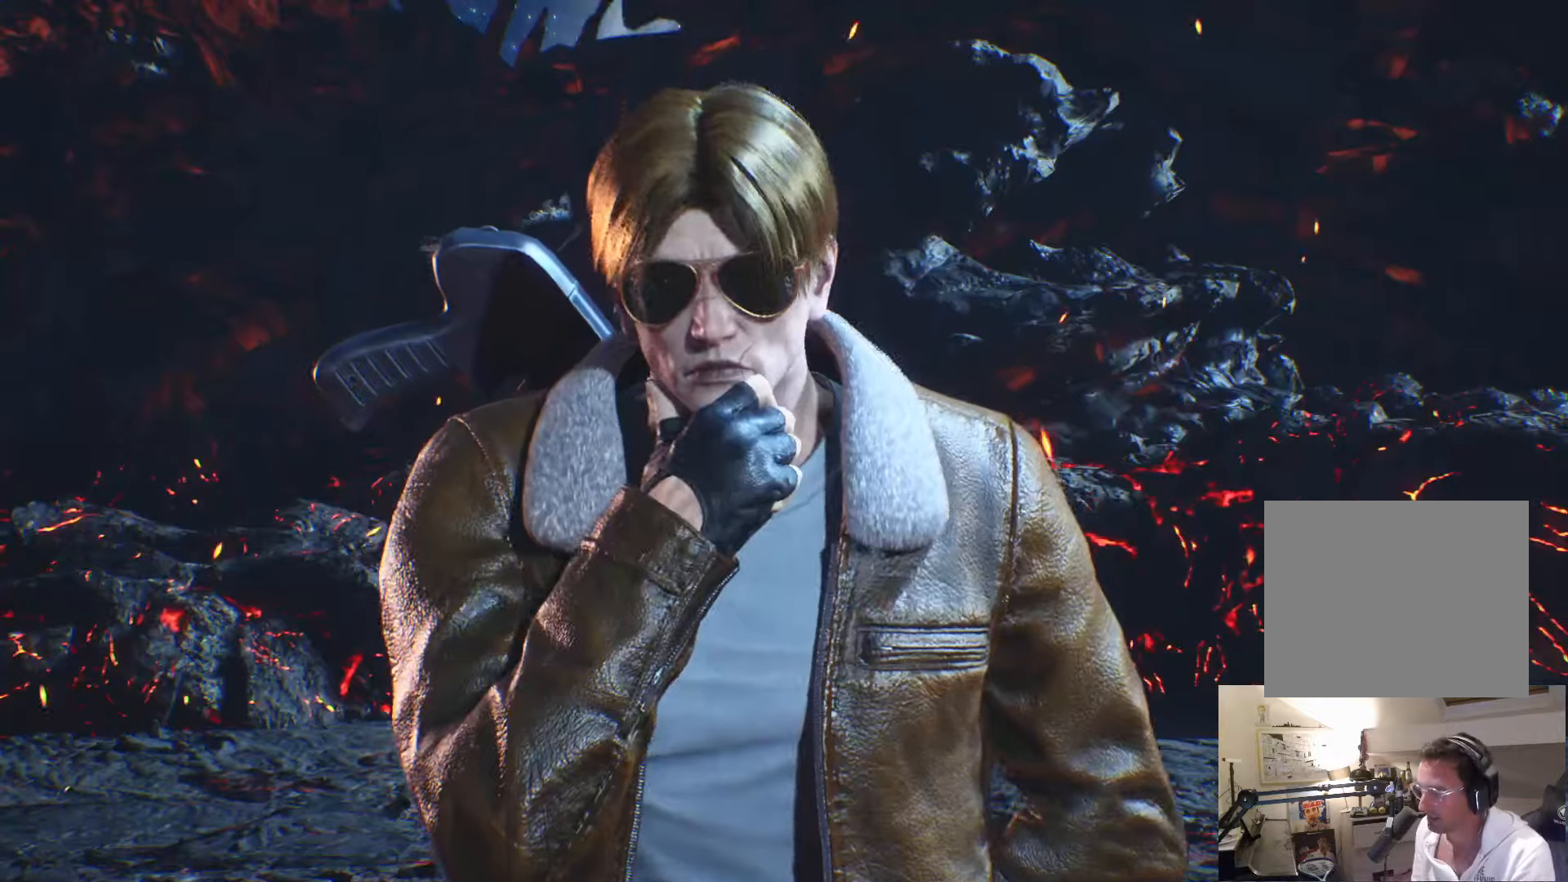
{"buttons": ["START"], "left_stick": "center", "right_stick": "center", "events": [[34, "DPAD_LEFT", "down"], [34, "START", "down"], [100, "DPAD_LEFT", "up"], [134, "DPAD_DOWN", "up"], [184, "START", "up"], [400, "START", "down"]]}
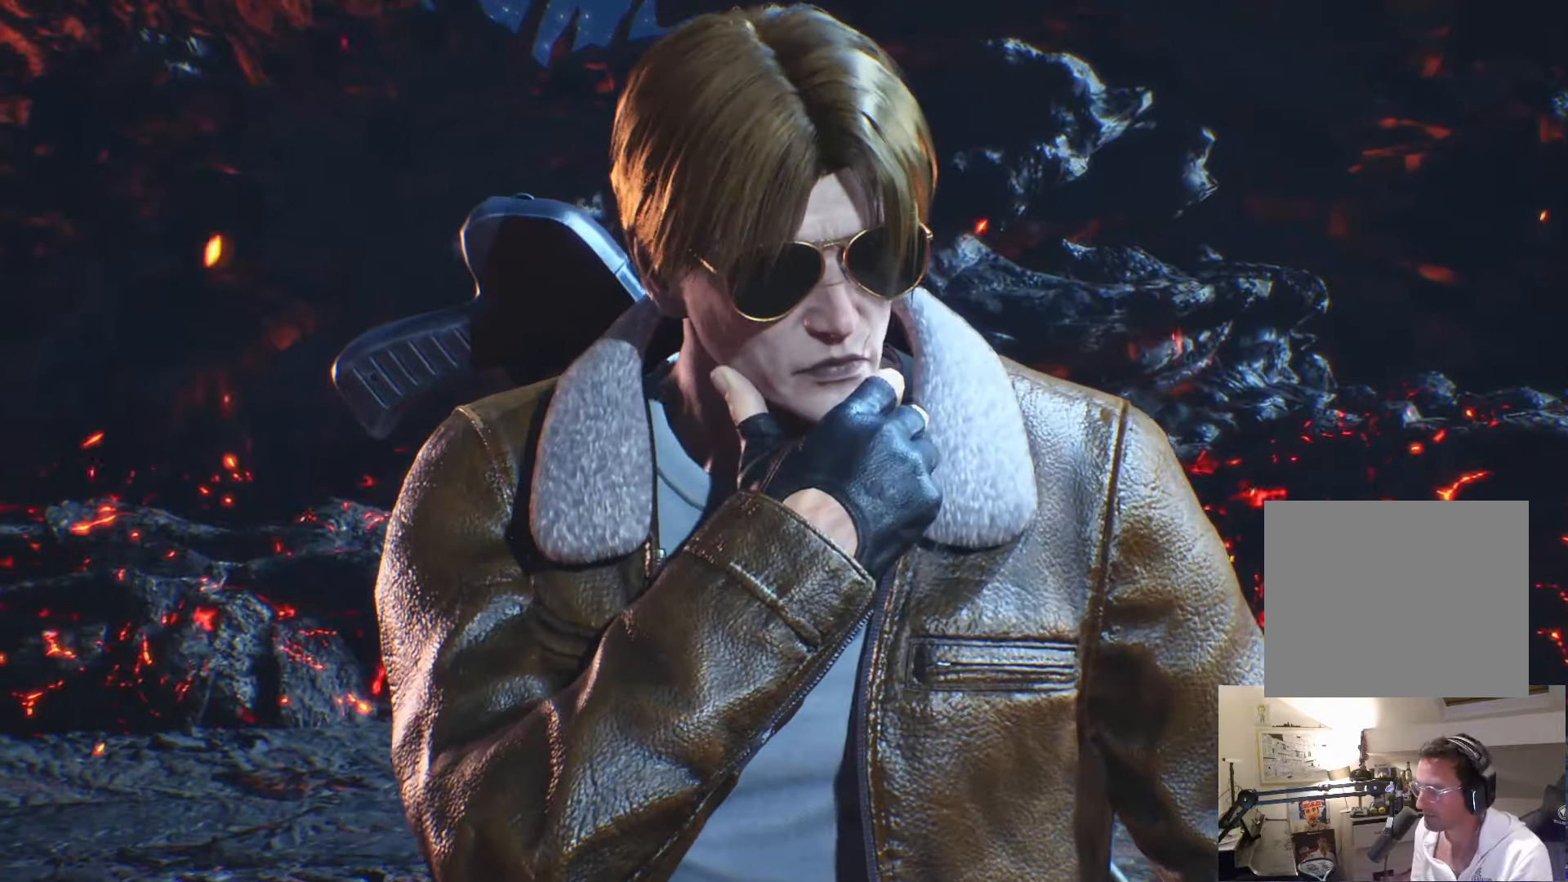
{"buttons": [], "left_stick": "center", "right_stick": "center", "events": [[84, "START", "up"], [234, "START", "down"], [384, "START", "up"]]}
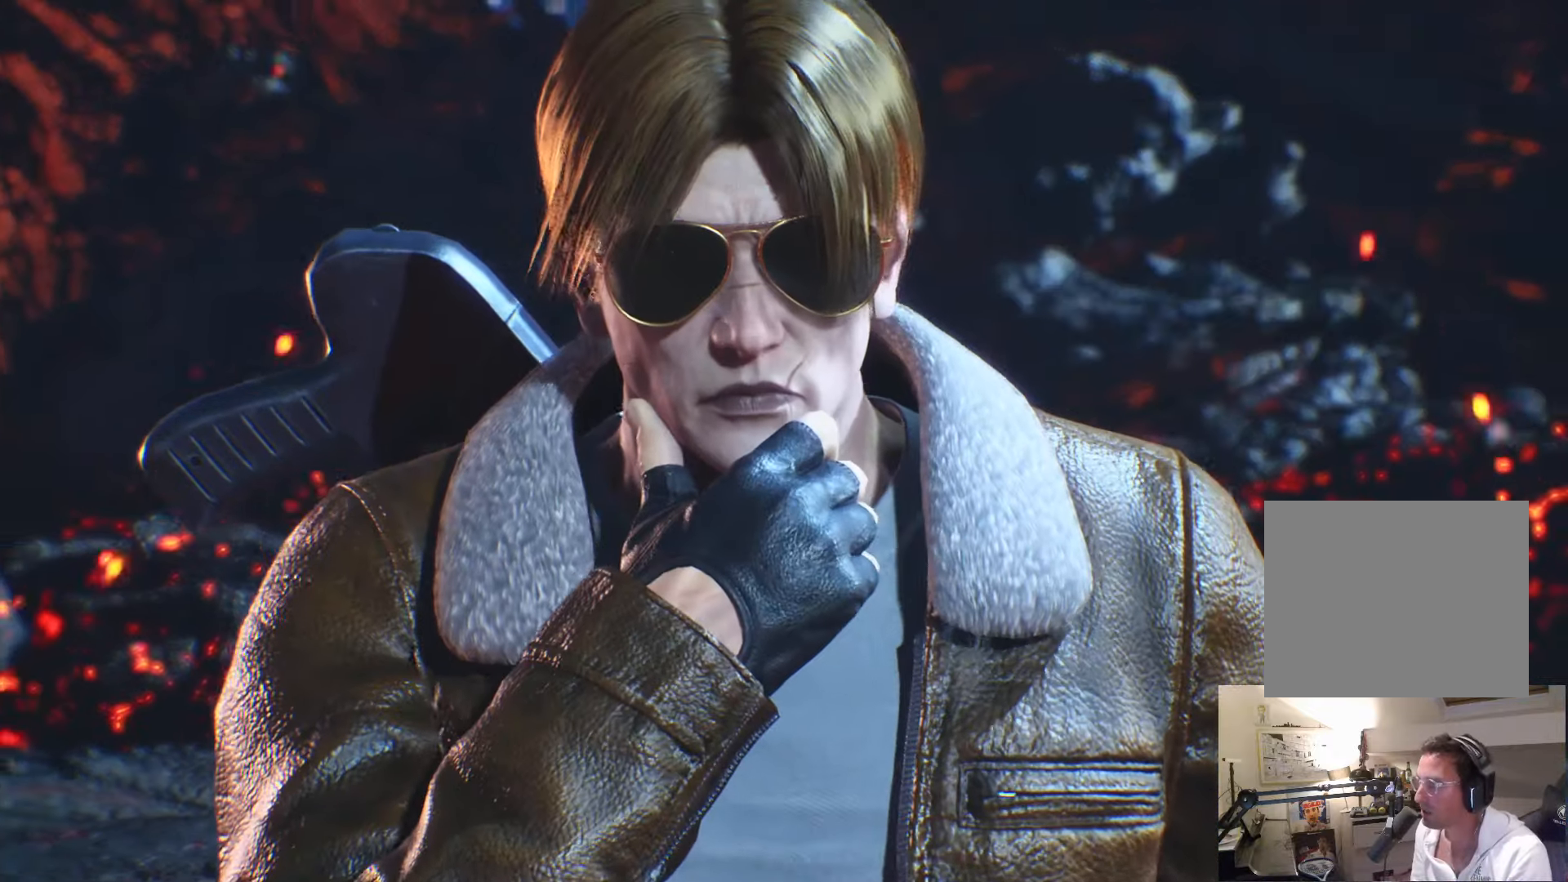
{"buttons": [], "left_stick": "center", "right_stick": "center", "events": [[67, "START", "down"], [167, "START", "up"], [334, "START", "down"], [384, "START", "up"]]}
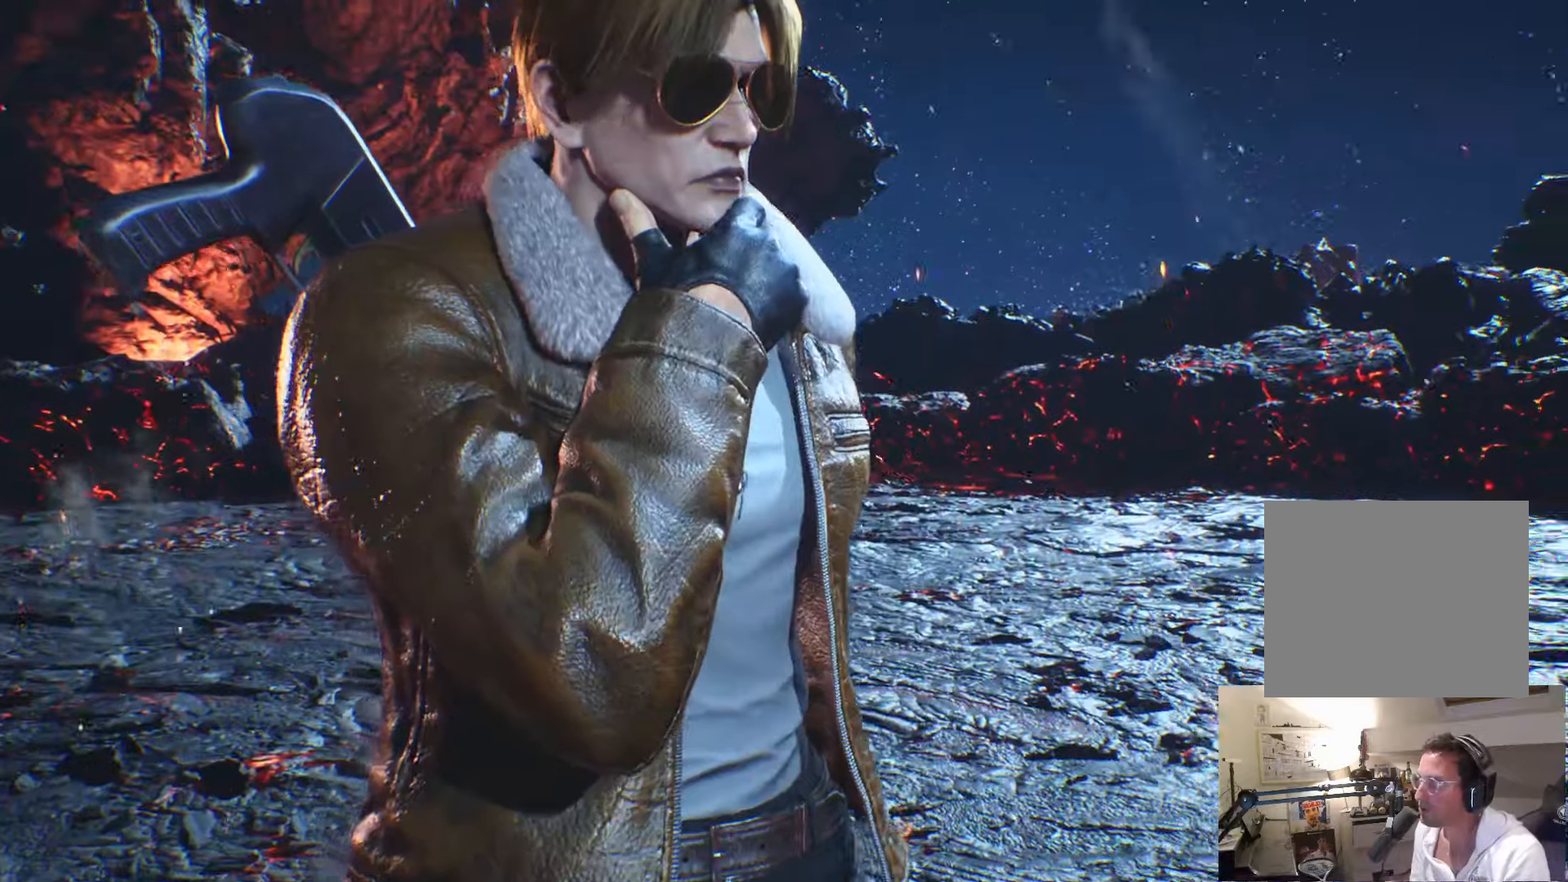
{"buttons": [], "left_stick": "center", "right_stick": "center", "events": [[150, "START", "down"], [300, "START", "up"]]}
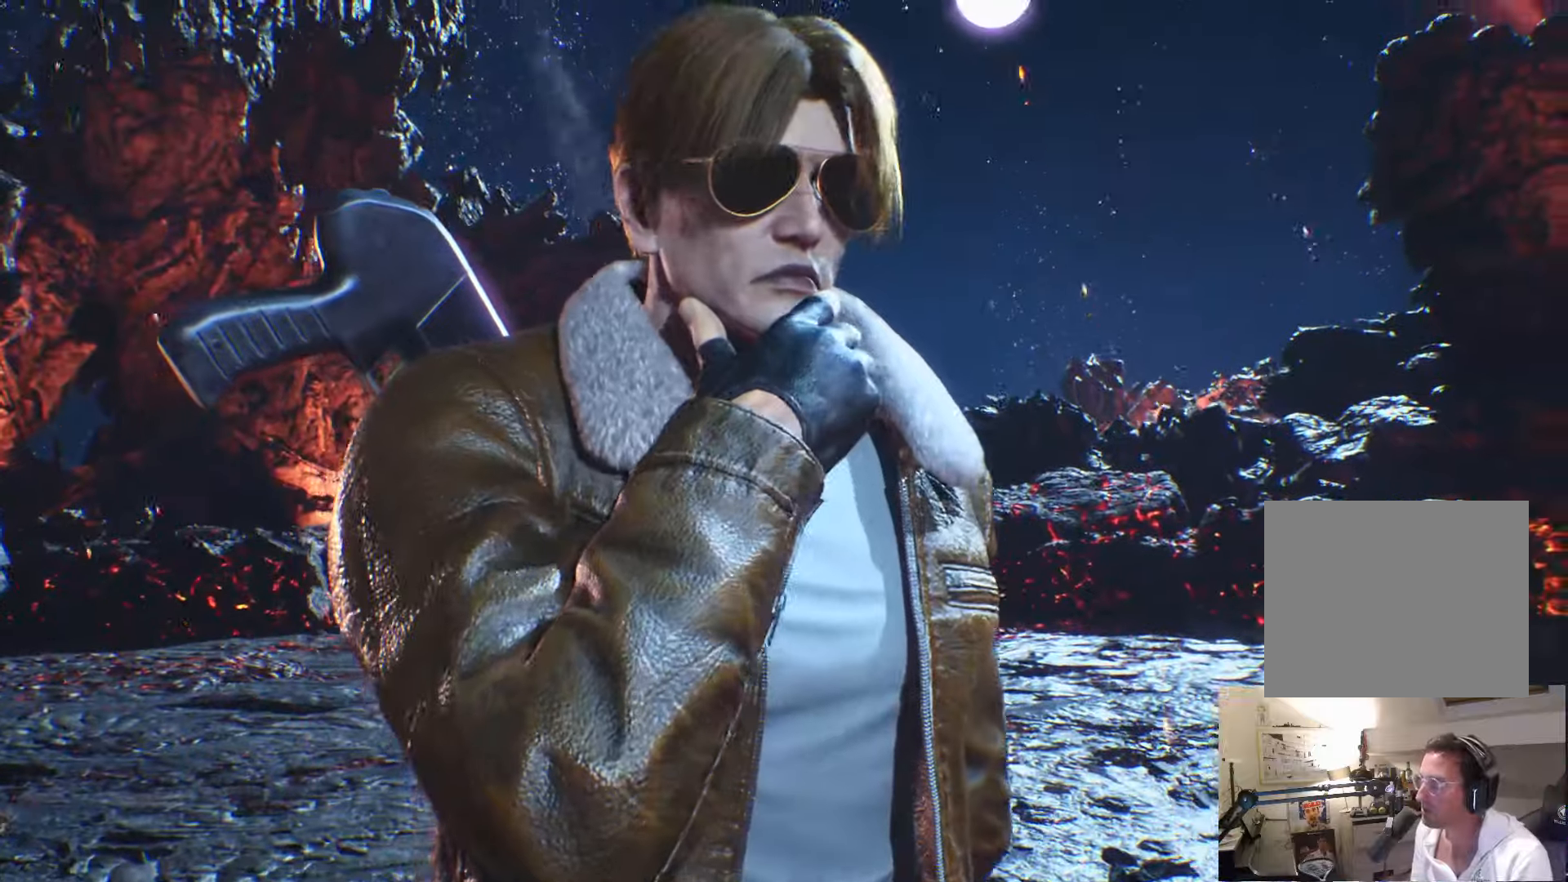
{"buttons": [], "left_stick": "center", "right_stick": "center", "events": [[116, "START", "down"], [283, "START", "up"]]}
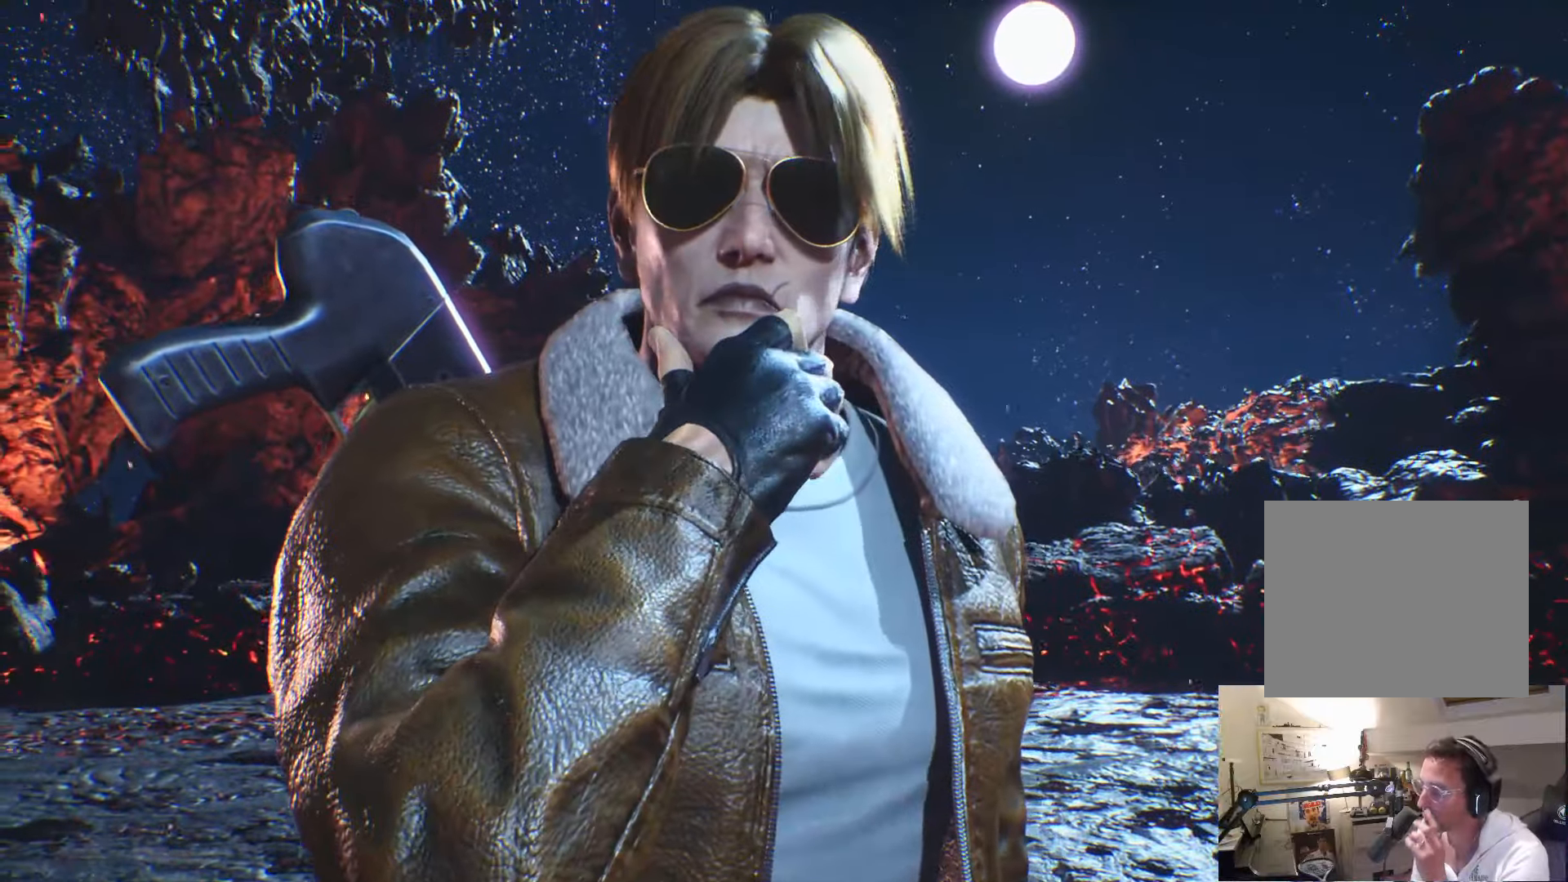
{"buttons": [], "left_stick": "center", "right_stick": "center", "events": [[150, "START", "down"], [250, "START", "up"]]}
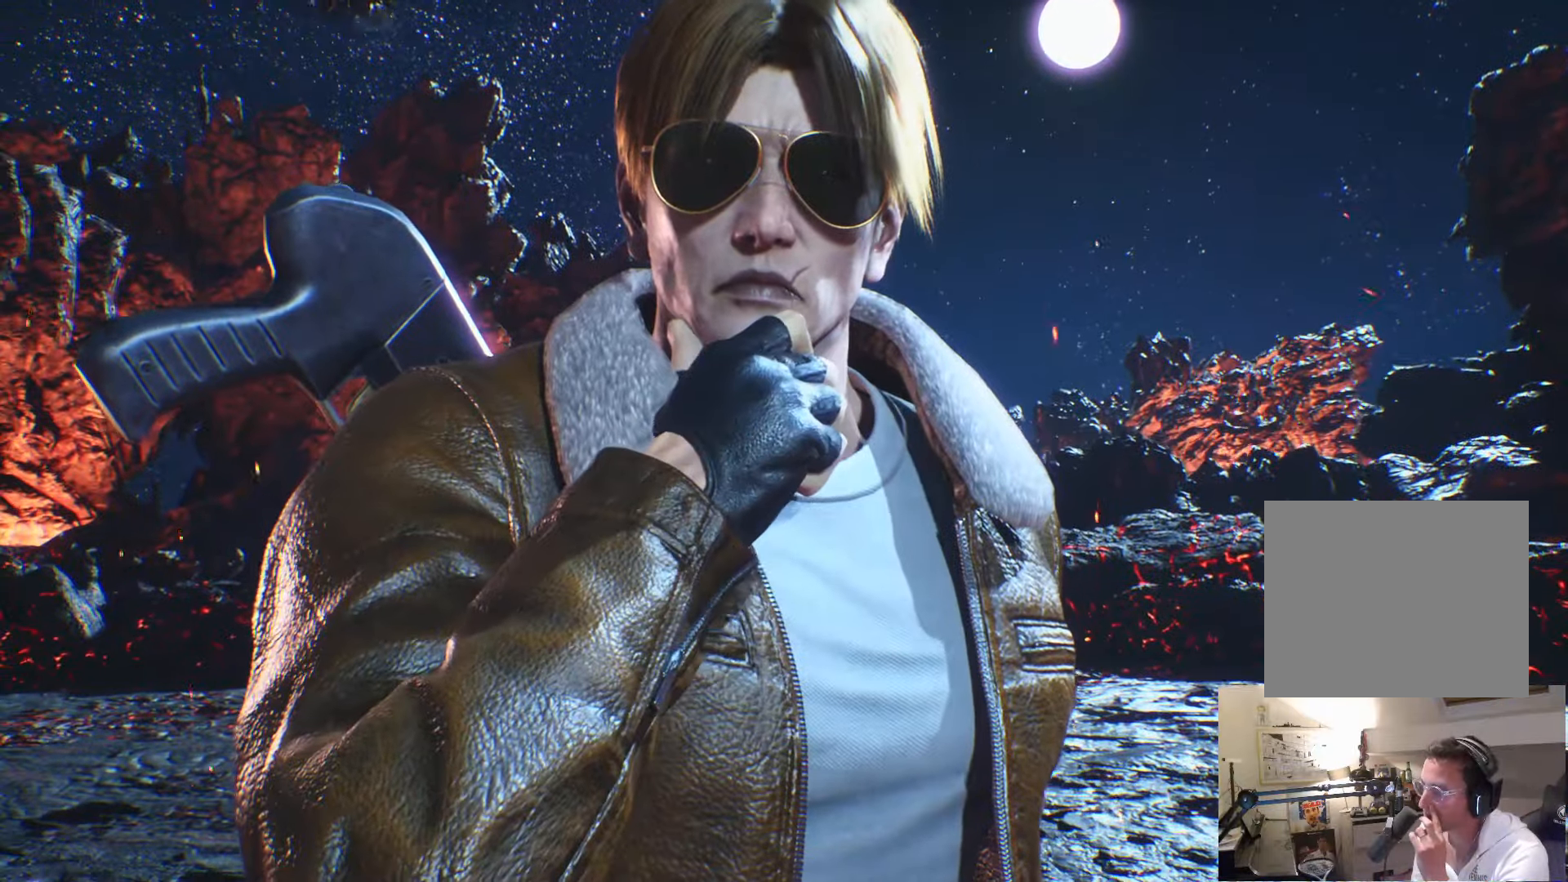
{"buttons": [], "left_stick": "center", "right_stick": "center", "events": []}
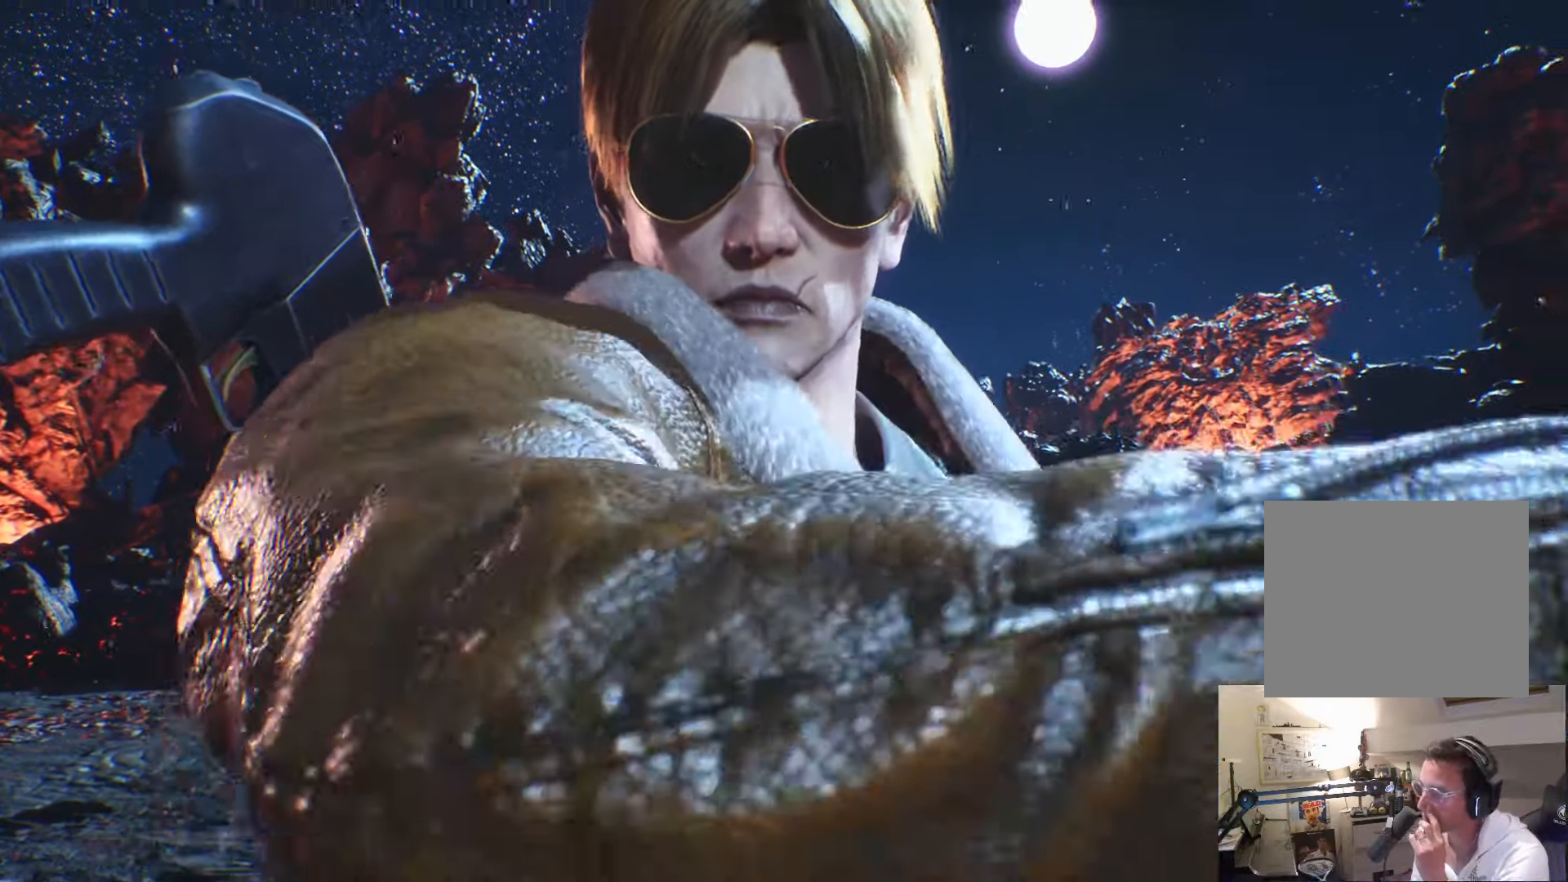
{"buttons": [], "left_stick": "center", "right_stick": "center", "events": []}
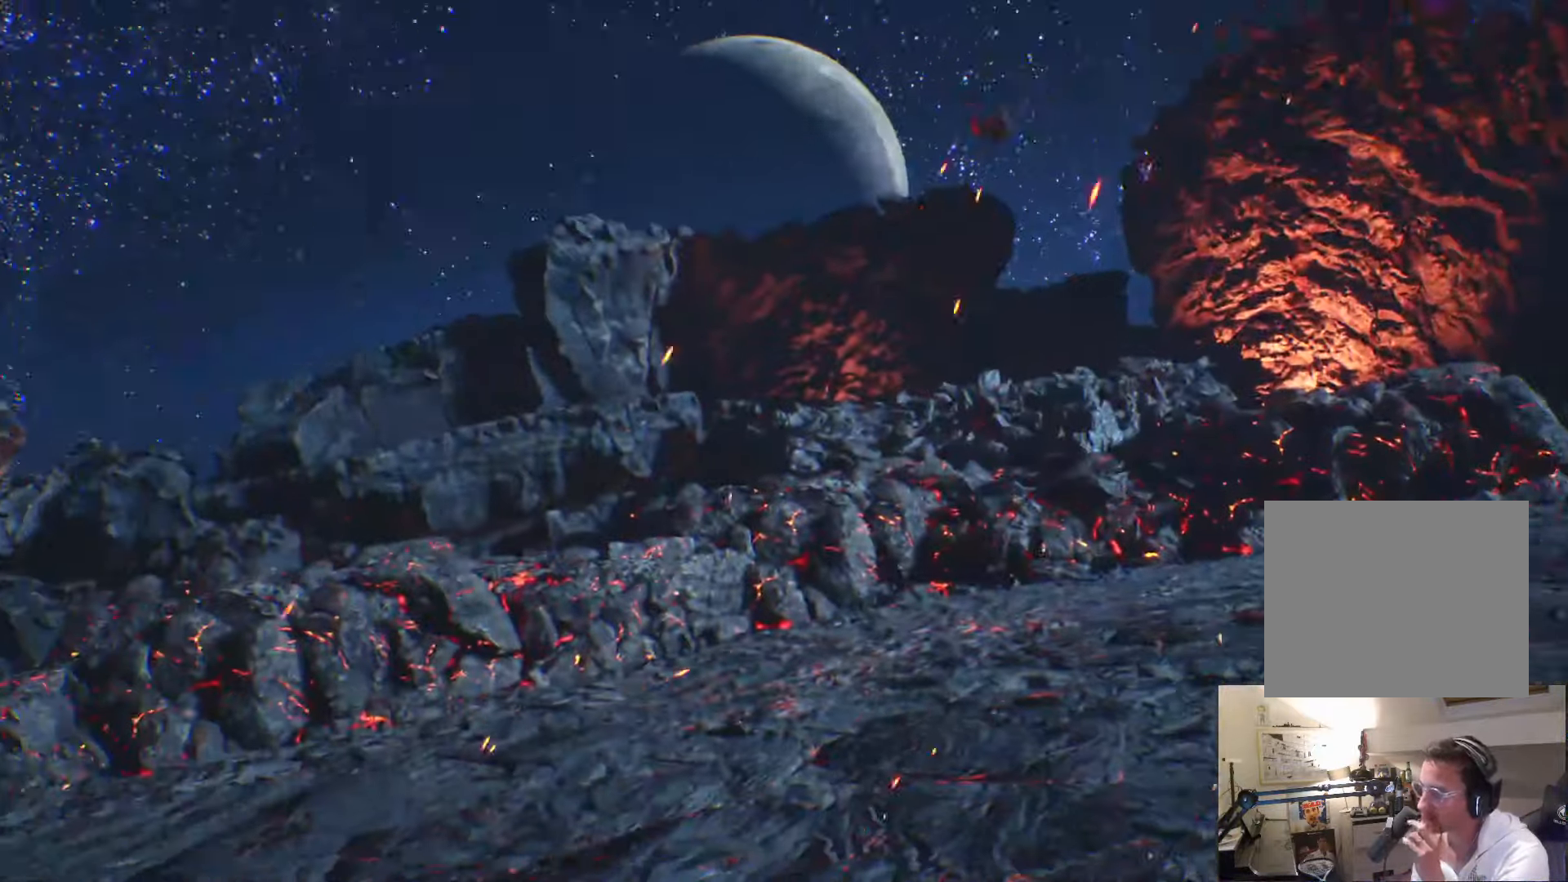
{"buttons": ["START"], "left_stick": "center", "right_stick": "center", "events": [[483, "START", "down"]]}
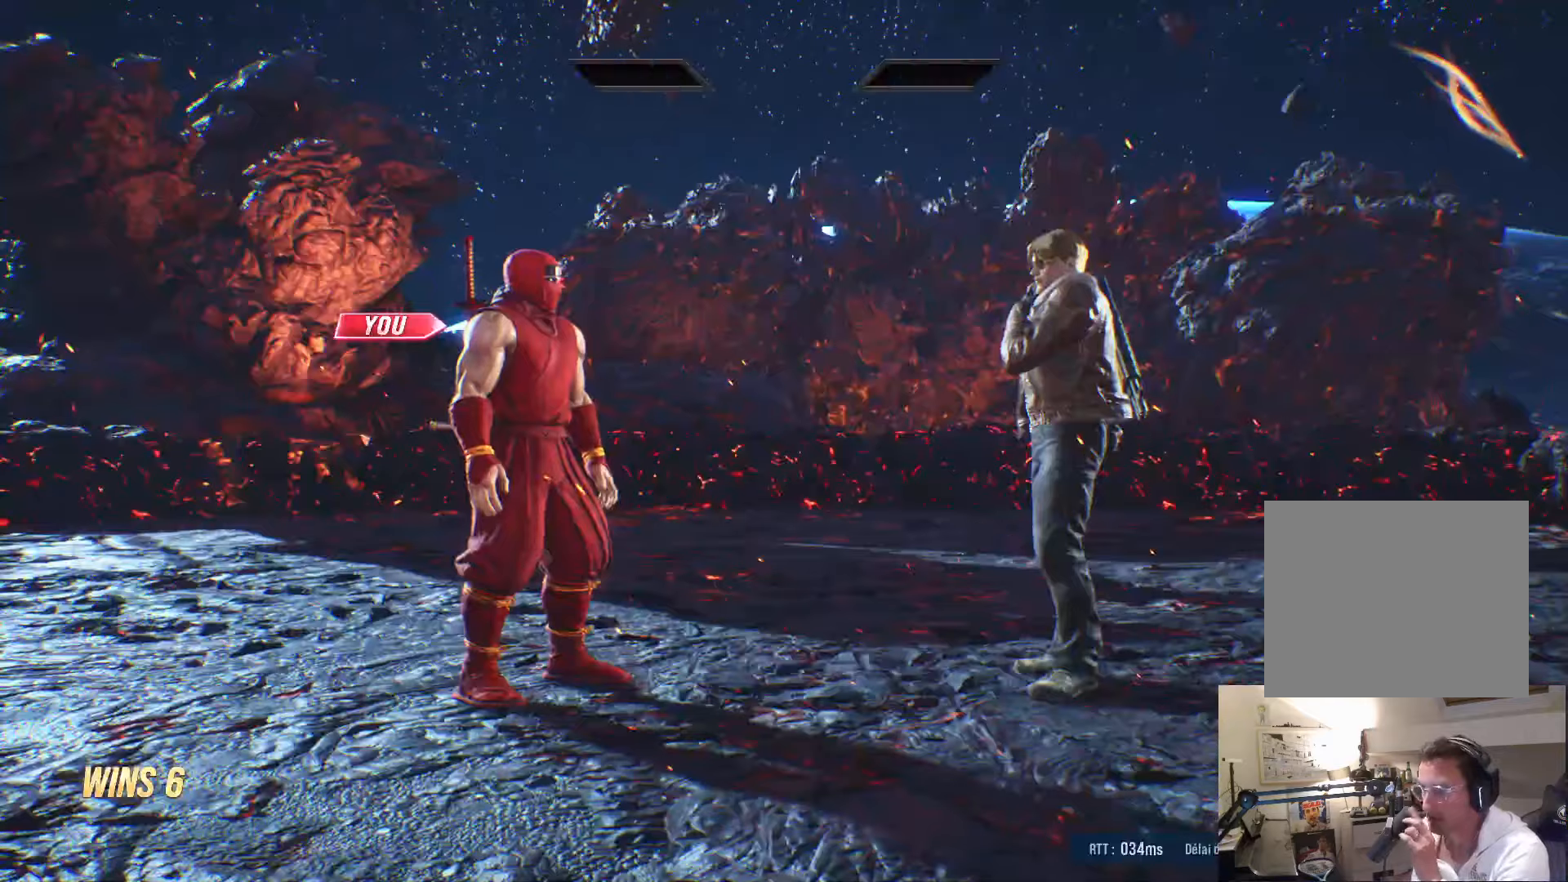
{"buttons": [], "left_stick": "center", "right_stick": "center", "events": [[116, "START", "up"]]}
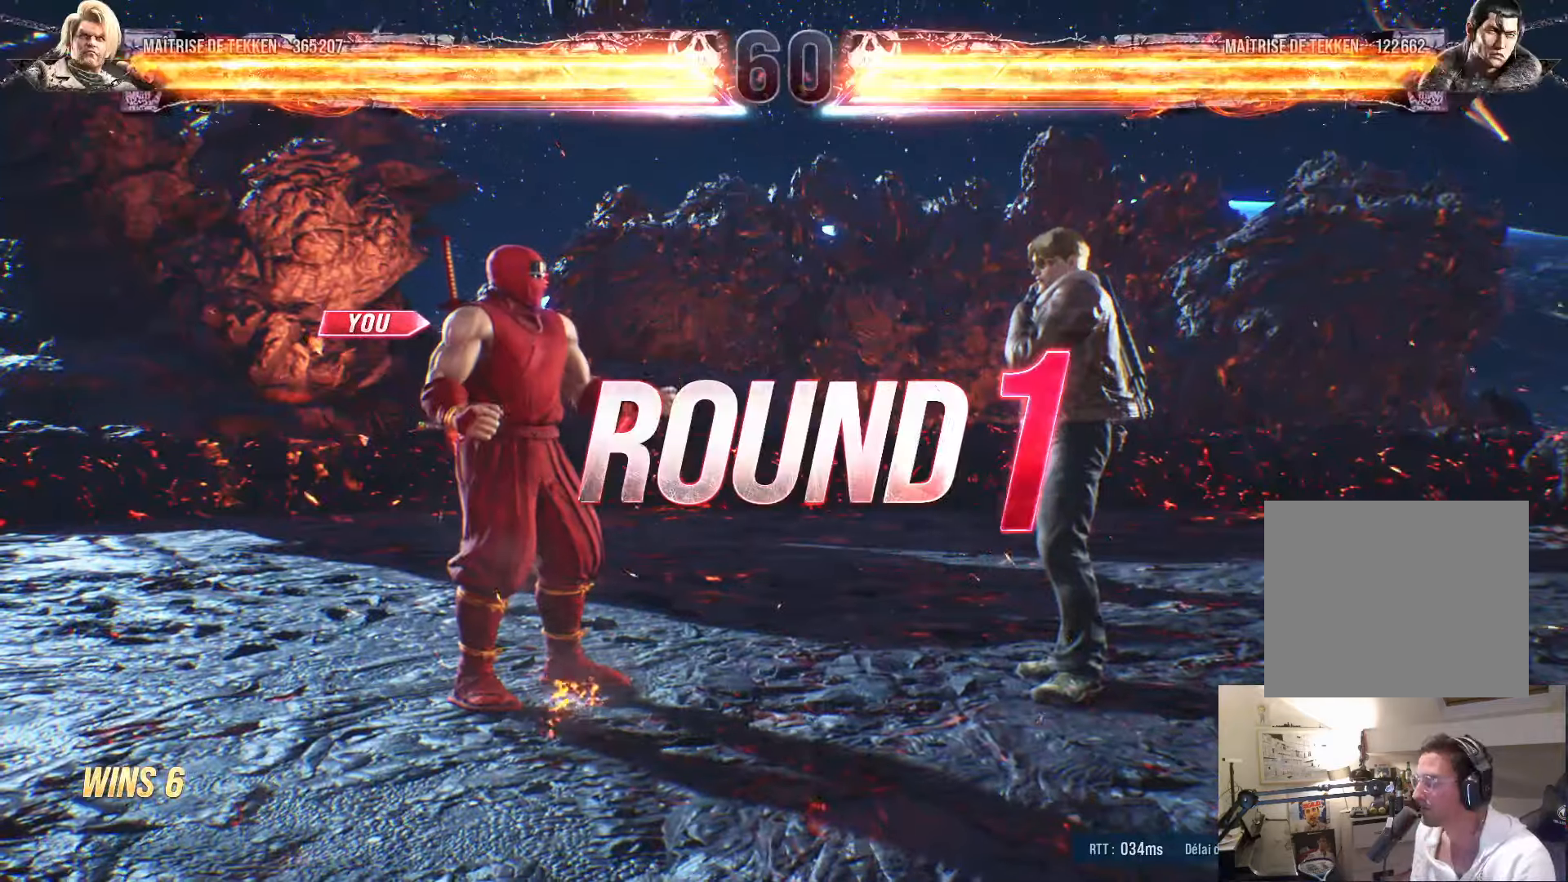
{"buttons": ["DPAD_UP"], "left_stick": "center", "right_stick": "center", "events": [[483, "DPAD_UP", "down"]]}
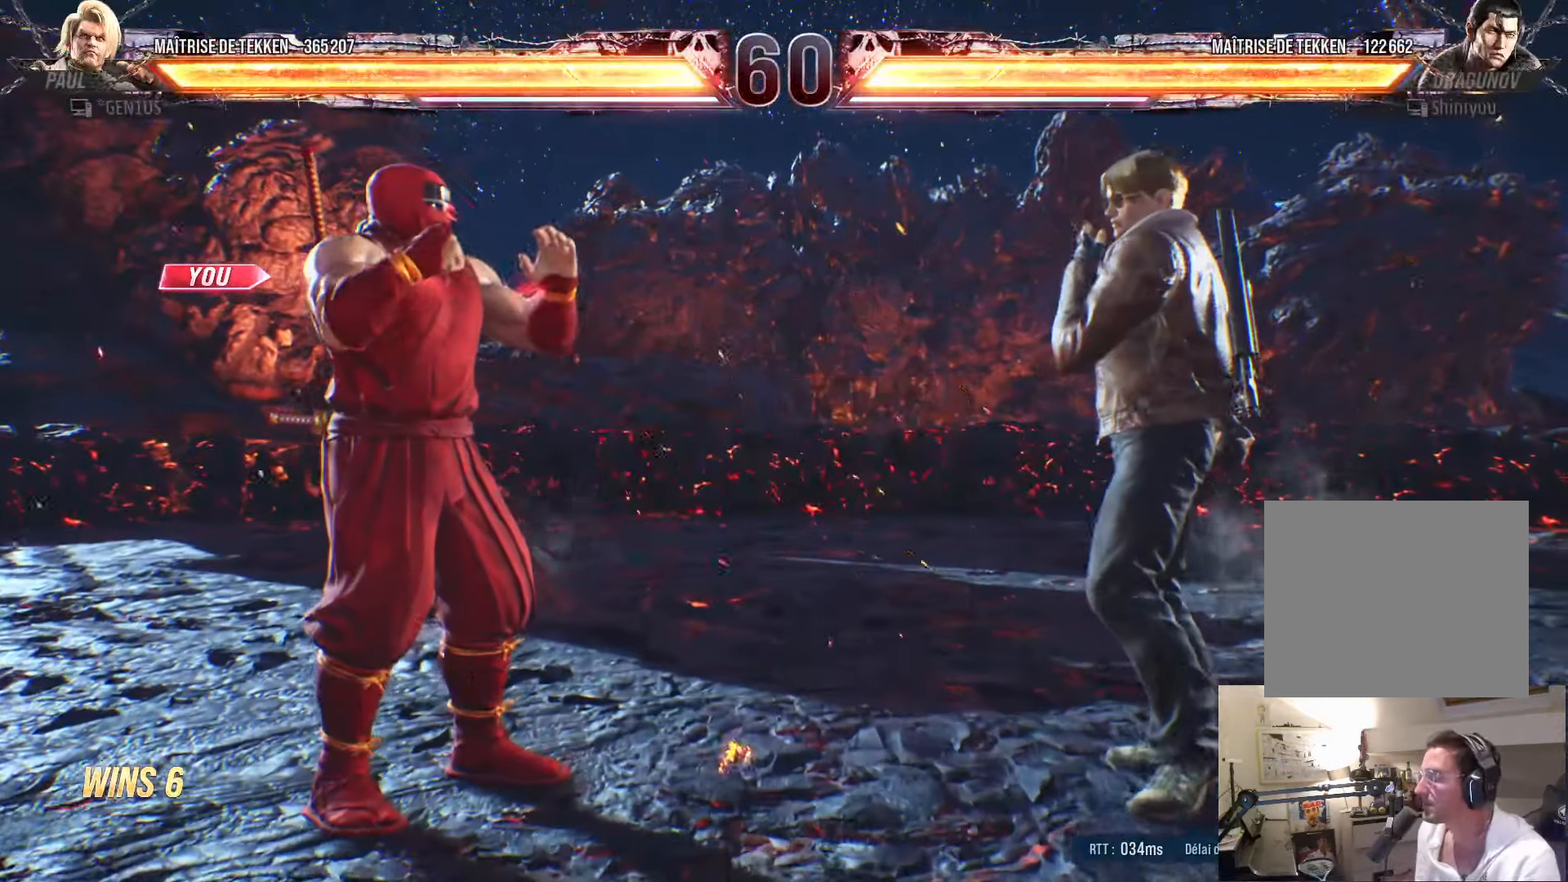
{"buttons": ["CROSS", "SQUARE"], "left_stick": "center", "right_stick": "center"}
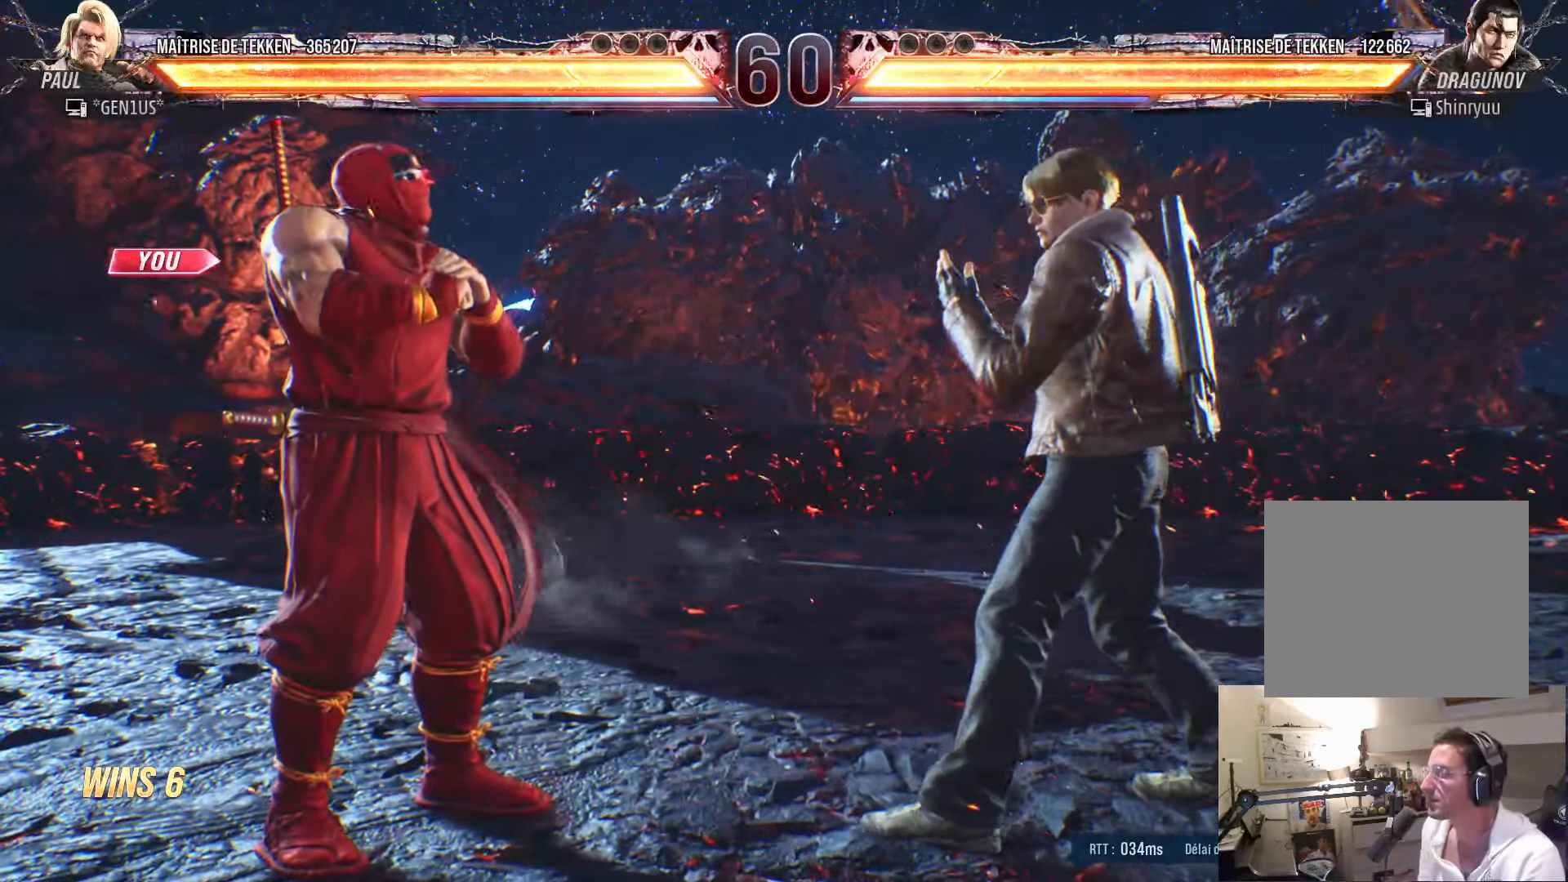
{"buttons": ["CROSS"], "left_stick": "center", "right_stick": "center", "events": [[233, "SQUARE", "up"], [266, "DPAD_RIGHT", "down"], [366, "DPAD_RIGHT", "up"]]}
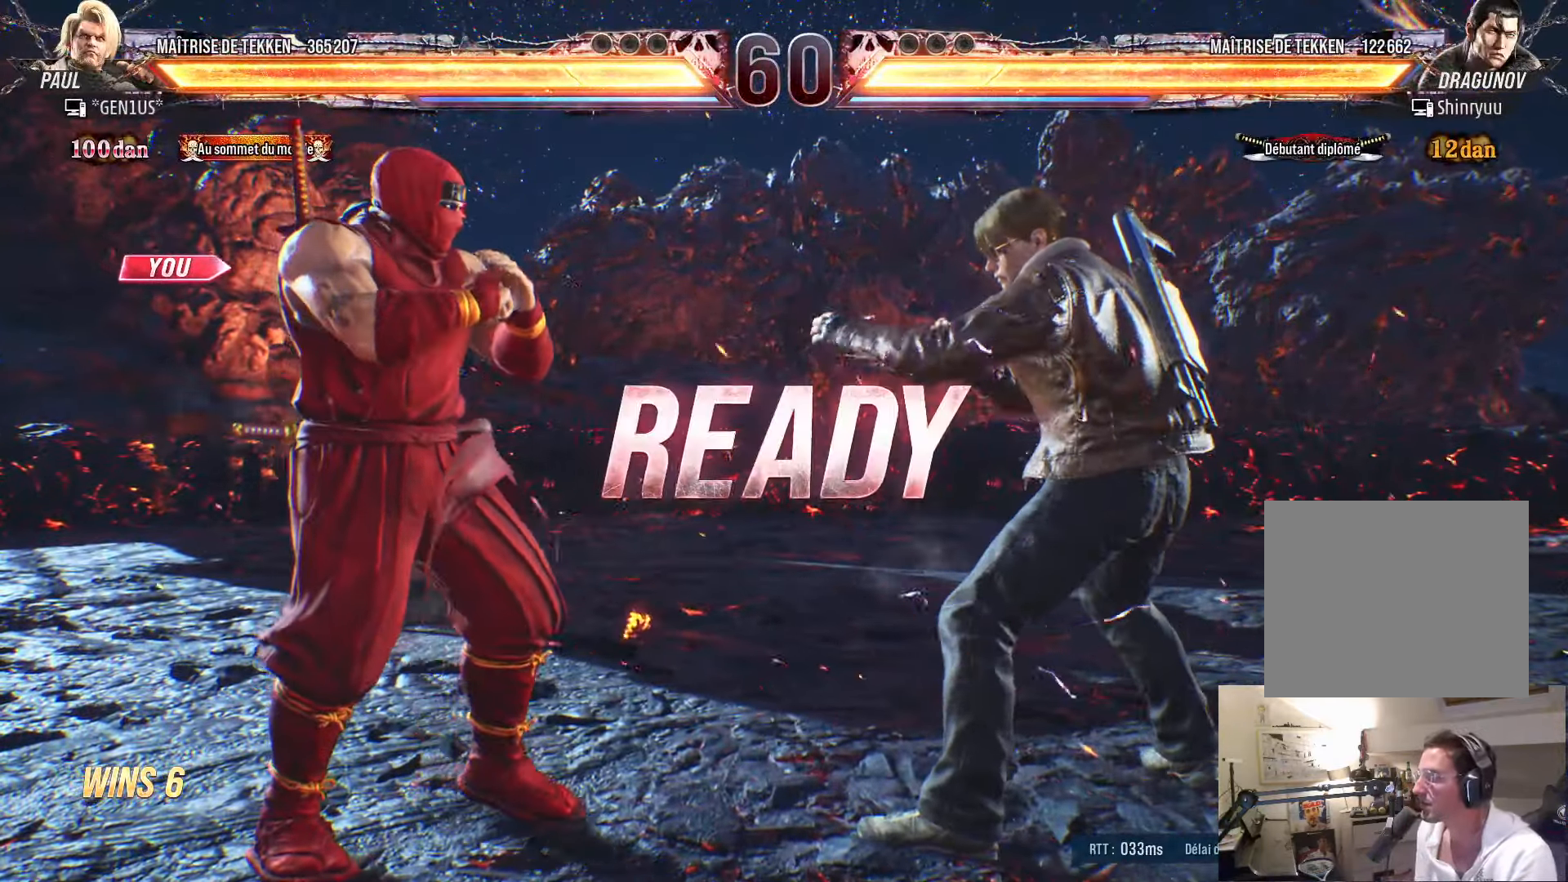
{"buttons": ["CROSS", "SQUARE", "TRIANGLE", "DPAD_DOWN"], "left_stick": "center", "right_stick": "center", "events": [[166, "DPAD_RIGHT", "down"], [216, "CROSS", "up"], [216, "DPAD_RIGHT", "up"], [250, "CROSS", "down"], [250, "DPAD_LEFT", "down"], [300, "DPAD_LEFT", "up"], [300, "TRIANGLE", "down"], [333, "DPAD_DOWN", "down"], [333, "SQUARE", "down"], [383, "DPAD_DOWN", "up"], [383, "DPAD_LEFT", "down"], [433, "DPAD_LEFT", "up"], [500, "DPAD_DOWN", "down"]]}
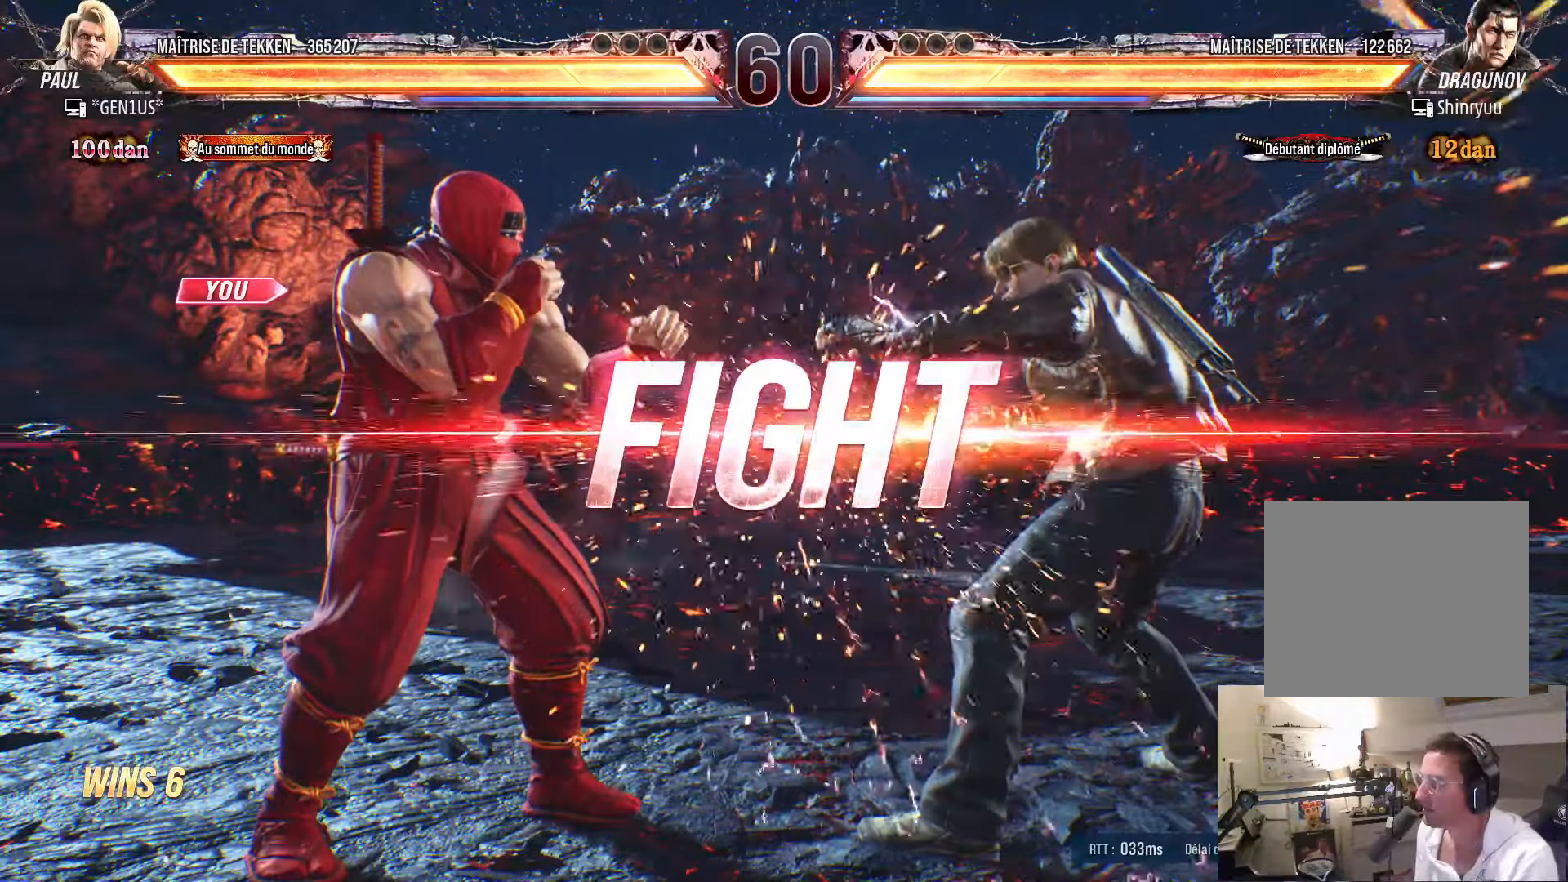
{"buttons": ["DPAD_LEFT"], "left_stick": "center", "right_stick": "center", "events": [[50, "TRIANGLE", "up"], [233, "CROSS", "up"], [233, "SQUARE", "up"], [250, "DPAD_DOWN", "up"], [333, "DPAD_LEFT", "down"], [383, "DPAD_LEFT", "up"], [433, "DPAD_LEFT", "down"]]}
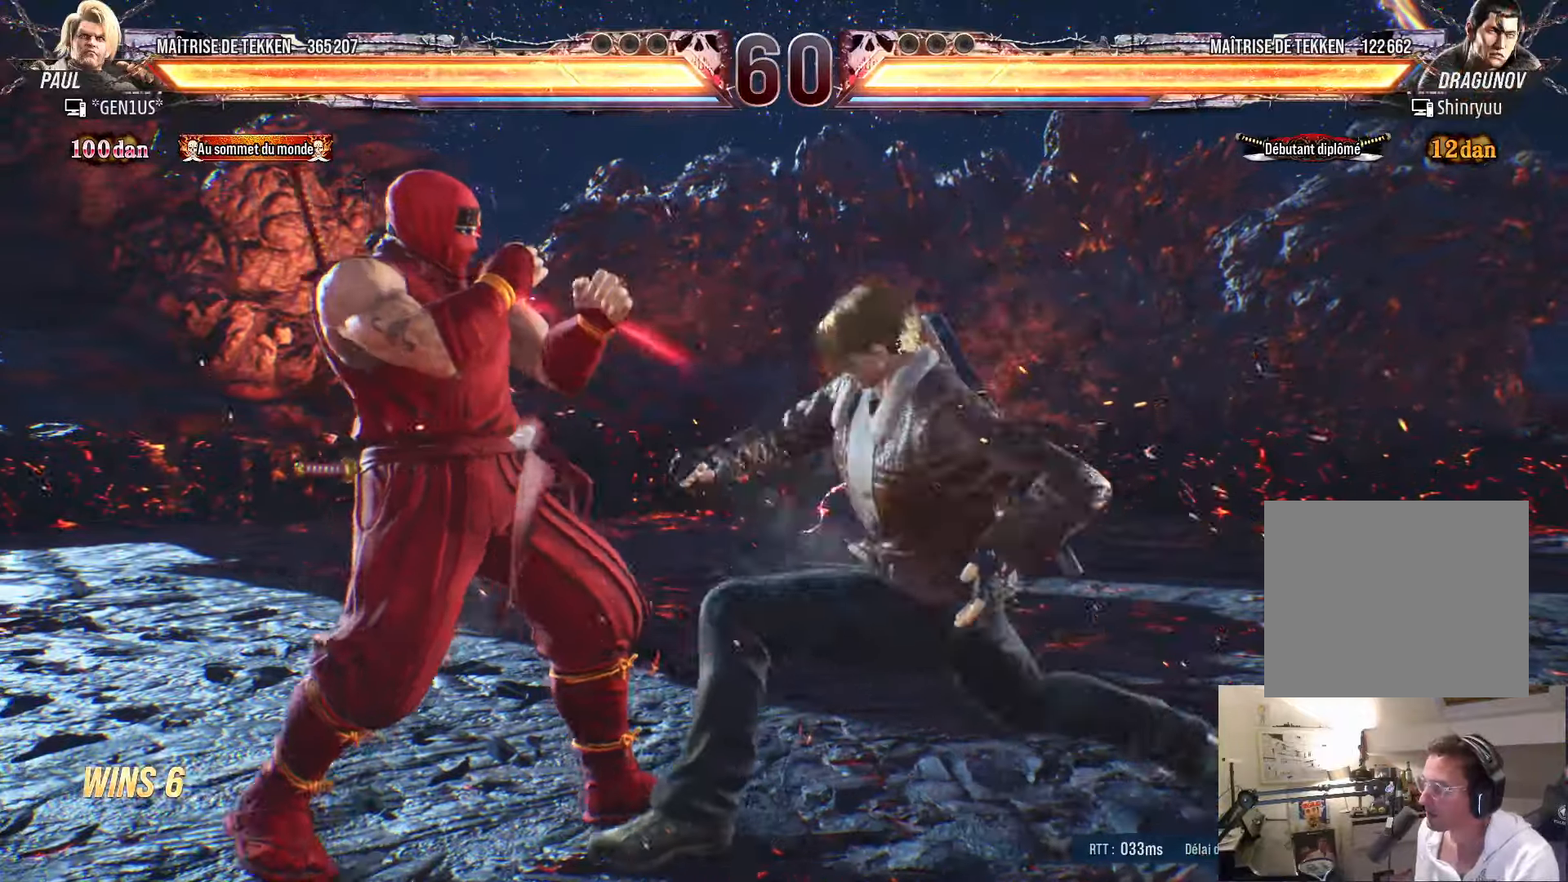
{"buttons": ["DPAD_LEFT"], "left_stick": "center", "right_stick": "center", "events": [[33, "DPAD_DOWN", "down"], [83, "DPAD_DOWN", "up"], [133, "DPAD_LEFT", "up"], [150, "DPAD_LEFT", "down"], [267, "DPAD_LEFT", "up"], [400, "DPAD_LEFT", "down"], [433, "DPAD_LEFT", "up"], [500, "DPAD_LEFT", "down"]]}
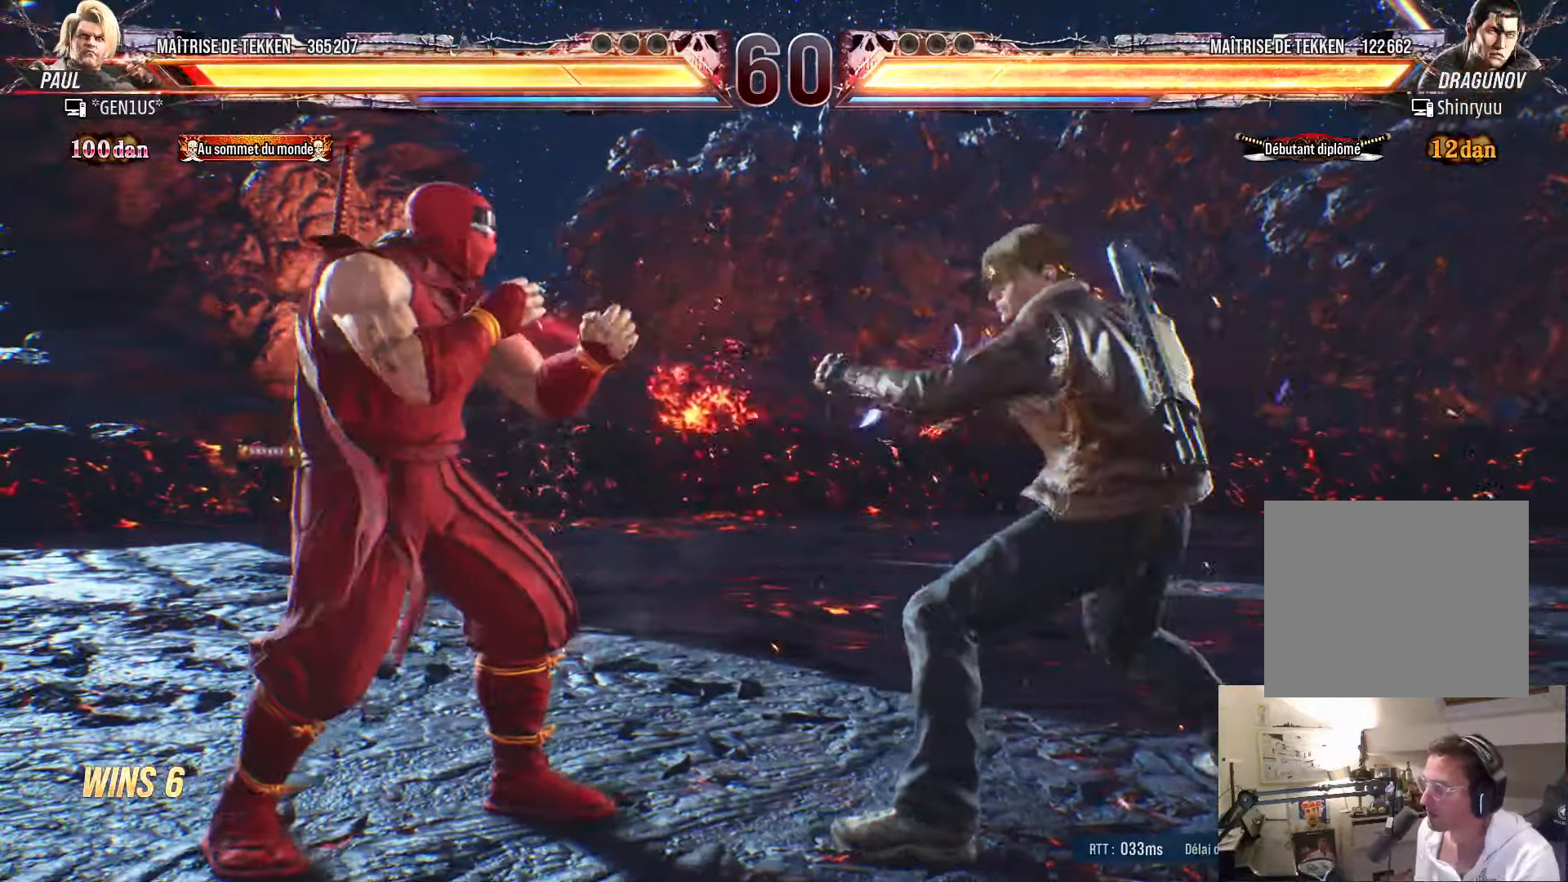
{"buttons": ["DPAD_DOWN"], "left_stick": "center", "right_stick": "center", "events": [[150, "DPAD_DOWN", "down"], [250, "DPAD_DOWN", "up"], [267, "DPAD_LEFT", "up"], [317, "DPAD_LEFT", "down"], [467, "DPAD_DOWN", "down"], [467, "DPAD_LEFT", "up"]]}
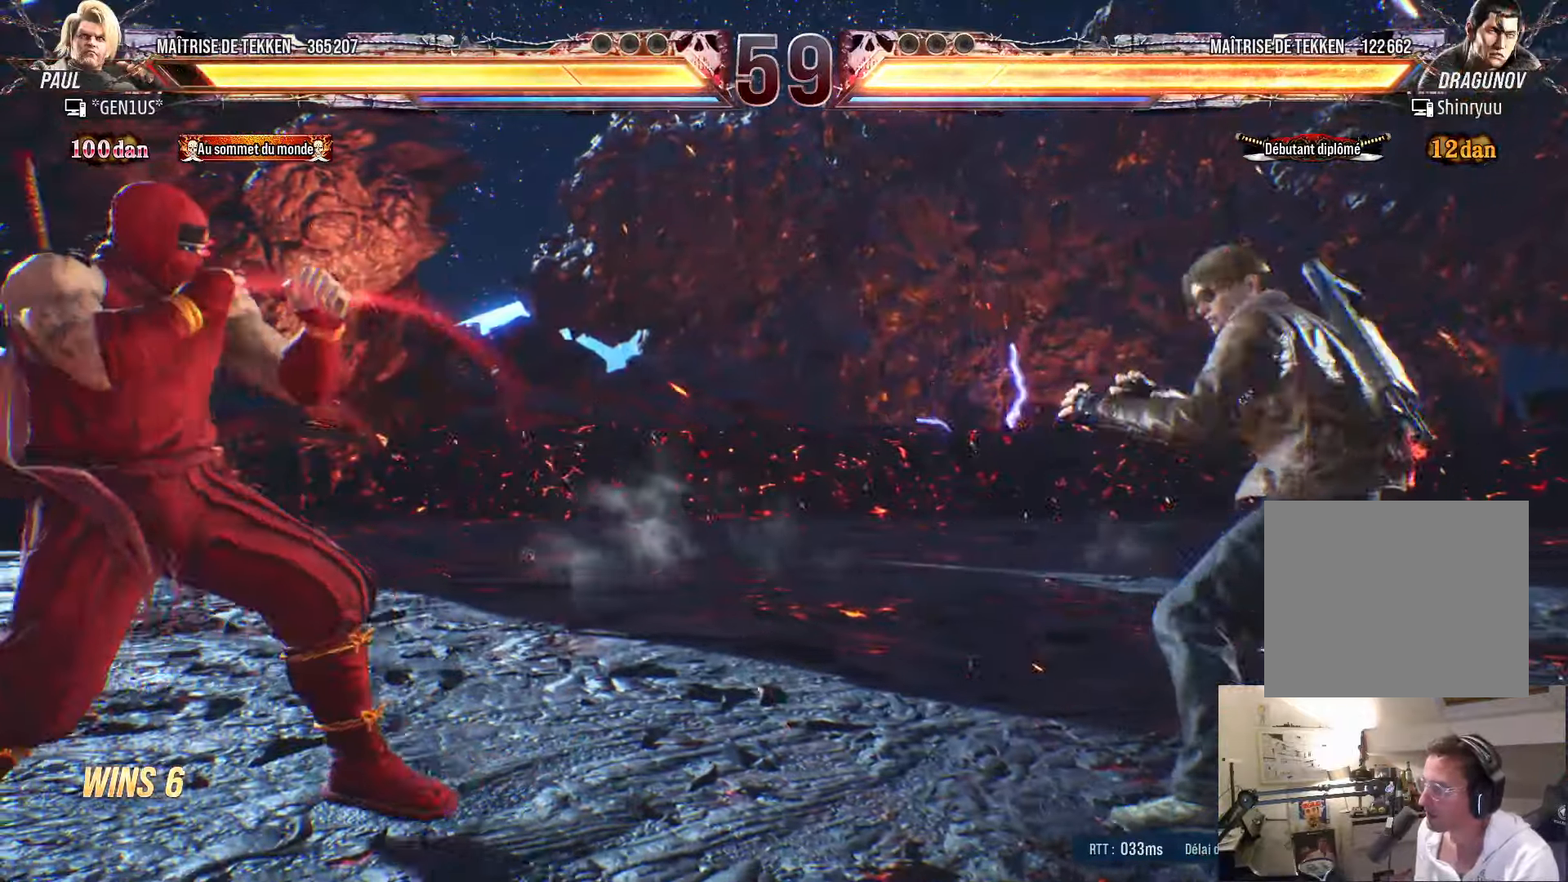
{"buttons": [], "left_stick": "center", "right_stick": "center", "events": [[17, "DPAD_LEFT", "down"], [50, "DPAD_DOWN", "up"], [83, "CIRCLE", "down"], [117, "DPAD_LEFT", "up"], [450, "CIRCLE", "up"]]}
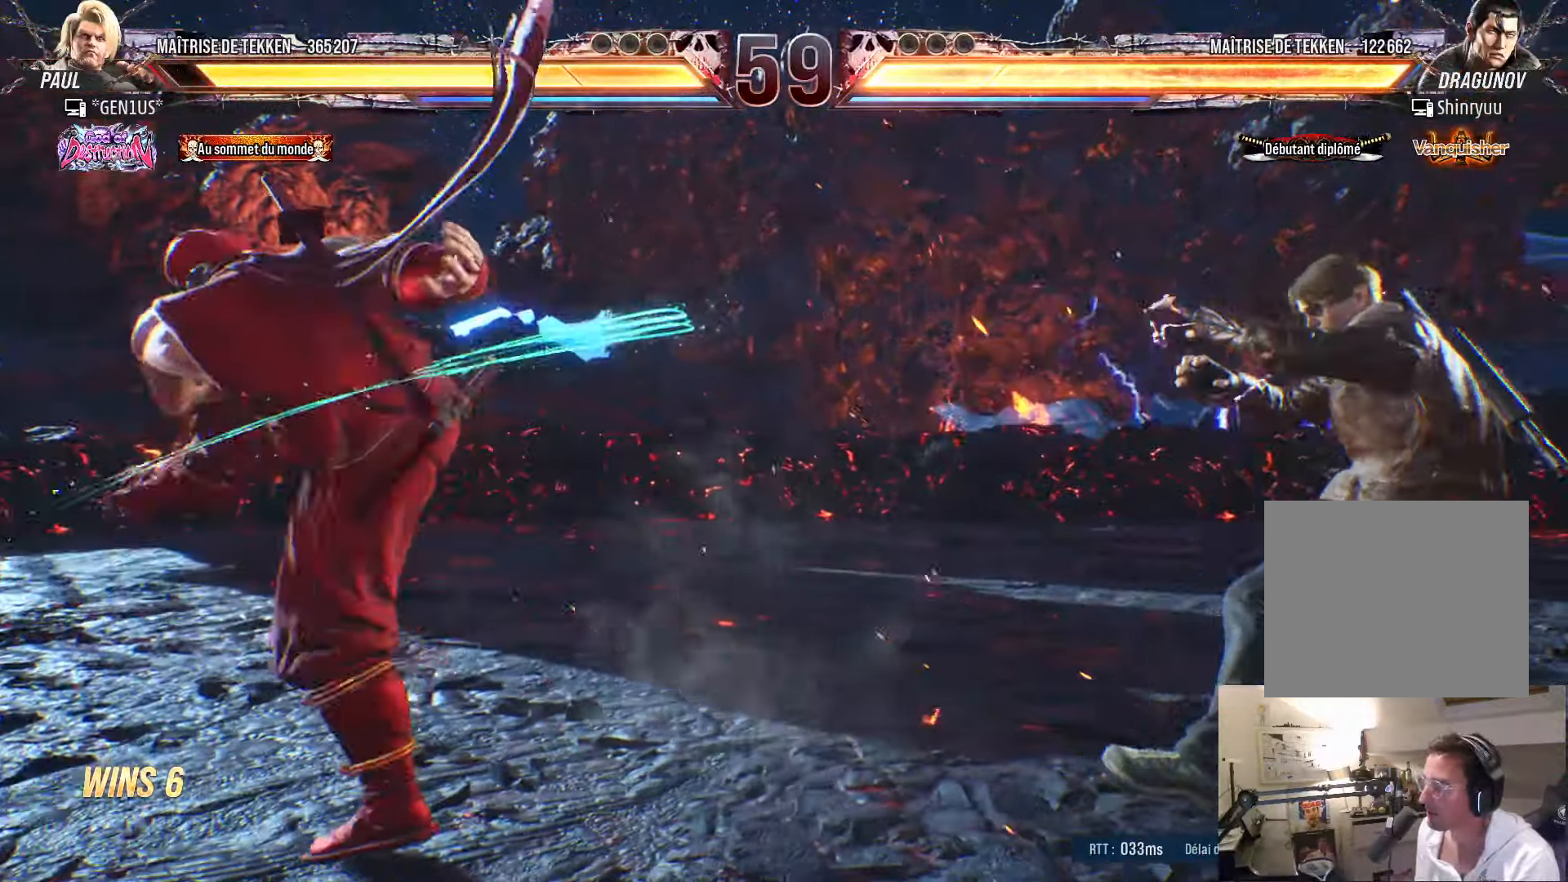
{"buttons": ["CROSS", "TRIANGLE"], "left_stick": "center", "right_stick": "center", "events": [[250, "TRIANGLE", "down"], [300, "TRIANGLE", "up"], [333, "CROSS", "down"], [433, "CROSS", "up"], [500, "CROSS", "down"], [500, "TRIANGLE", "down"]]}
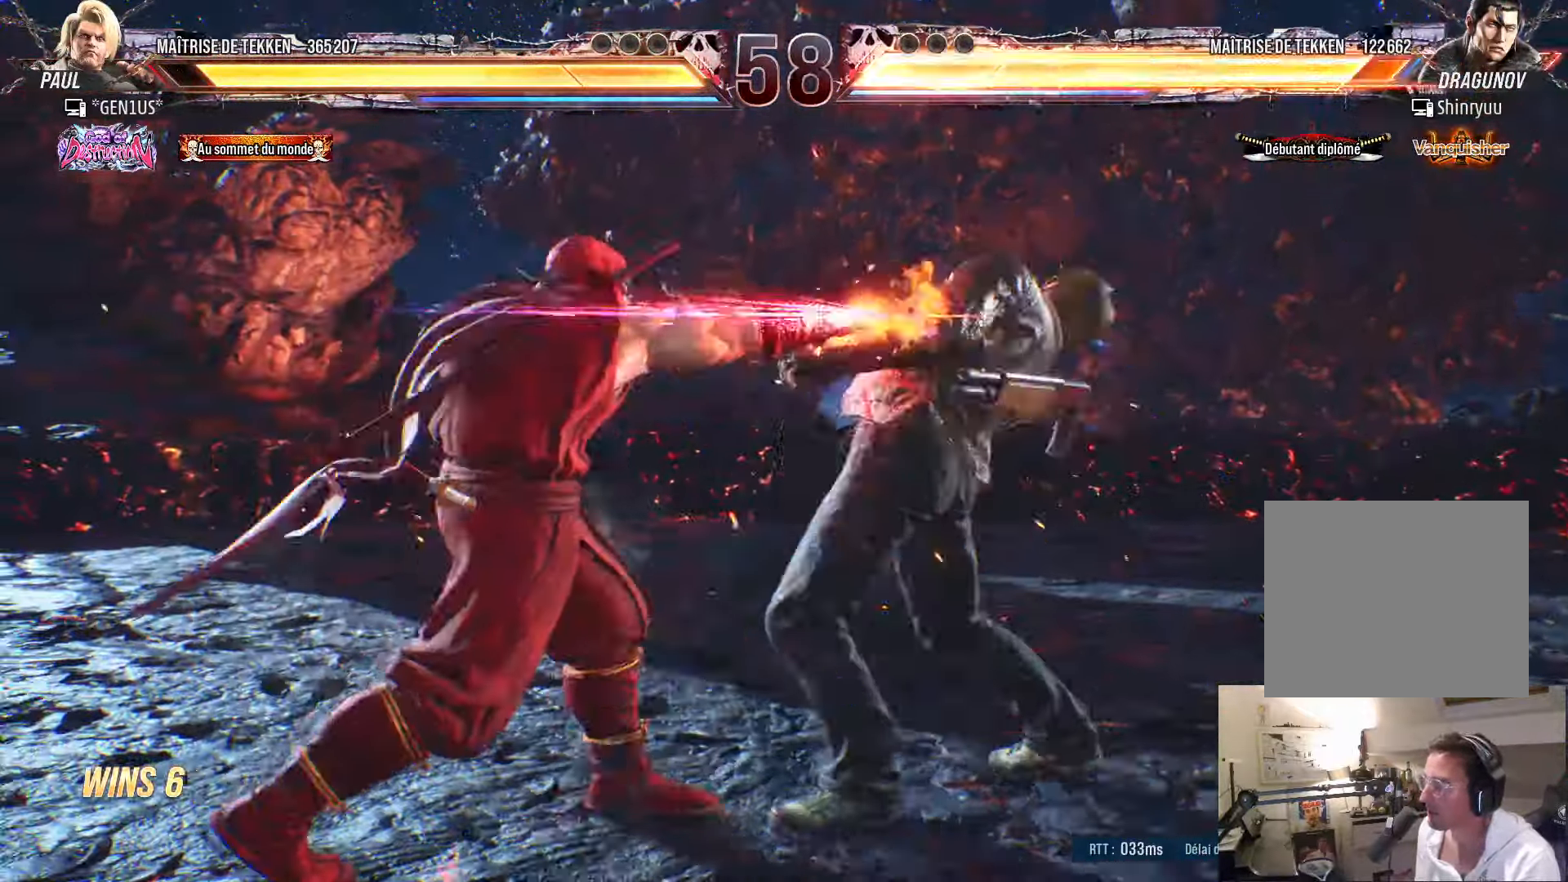
{"buttons": ["CROSS", "TRIANGLE", "DPAD_LEFT"], "left_stick": "center", "right_stick": "center", "events": [[50, "CROSS", "up"], [50, "TRIANGLE", "up"], [133, "CROSS", "down"], [133, "TRIANGLE", "down"], [183, "TRIANGLE", "up"], [200, "CROSS", "up"], [267, "CROSS", "down"], [267, "TRIANGLE", "down"], [333, "DPAD_LEFT", "down"]]}
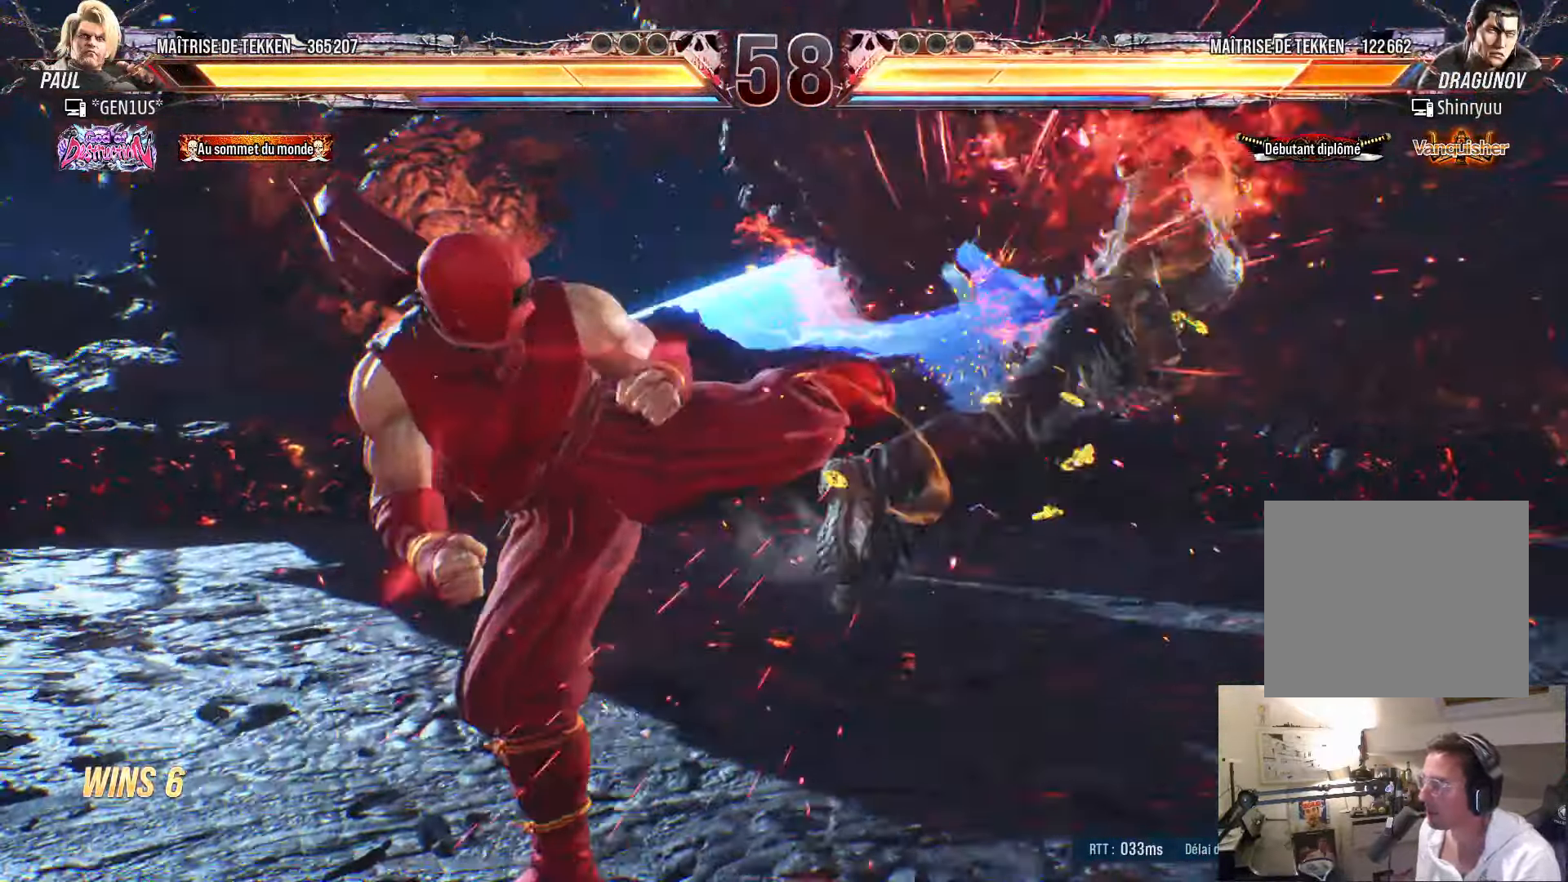
{"buttons": ["DPAD_DOWN", "DPAD_RIGHT"], "left_stick": "center", "right_stick": "center", "events": [[33, "TRIANGLE", "up"], [67, "CROSS", "up"], [167, "DPAD_LEFT", "up"], [217, "DPAD_RIGHT", "down"], [267, "DPAD_RIGHT", "up"], [317, "DPAD_RIGHT", "down"], [400, "DPAD_RIGHT", "up"], [433, "DPAD_DOWN", "down"], [483, "DPAD_RIGHT", "down"]]}
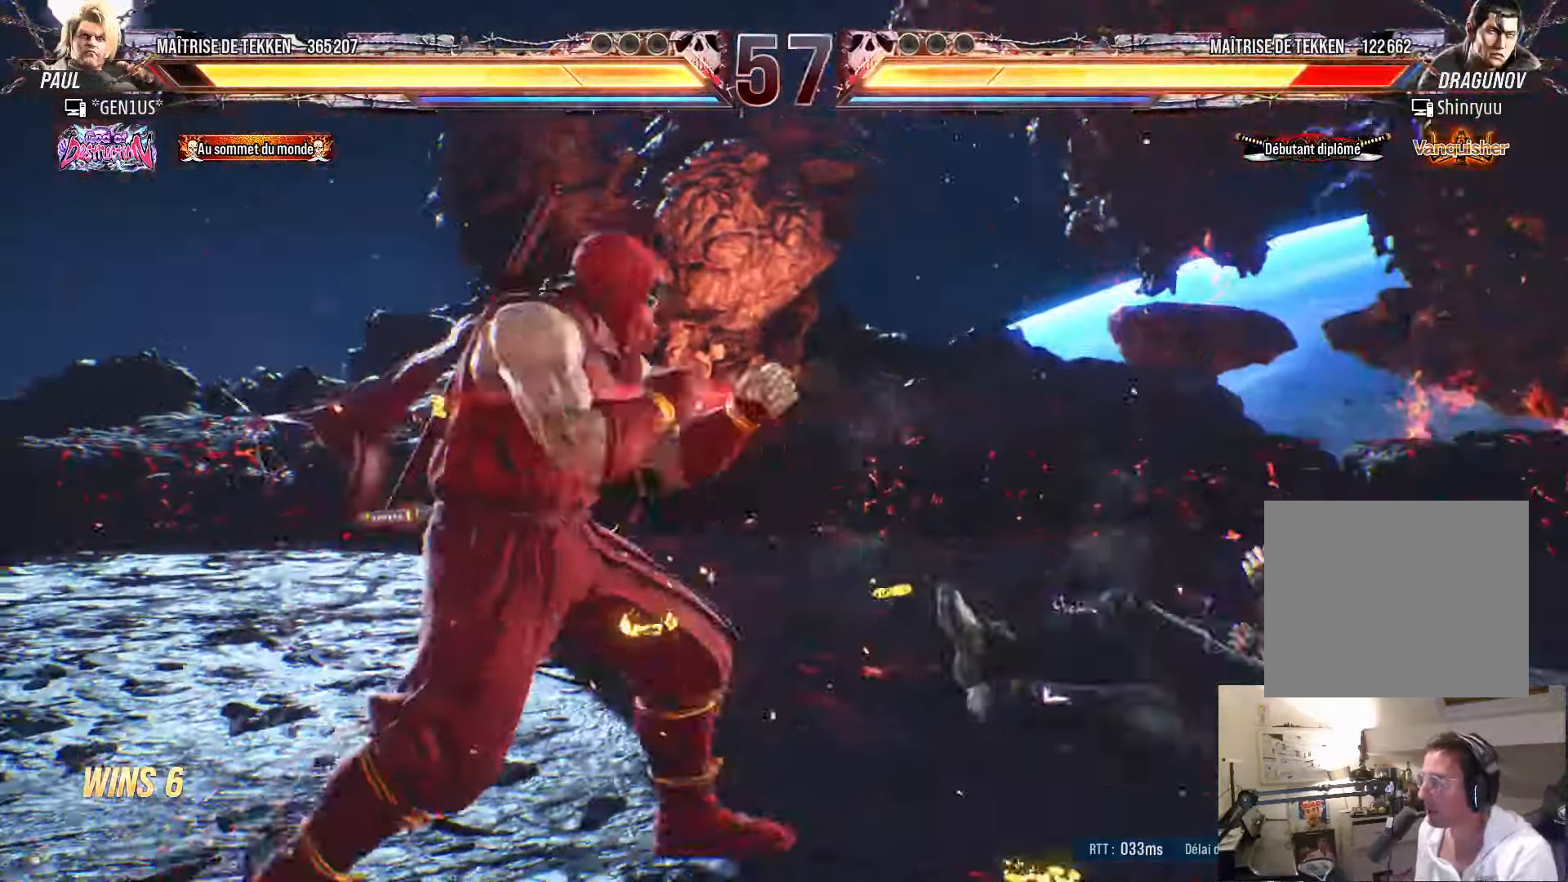
{"buttons": ["DPAD_DOWN", "DPAD_RIGHT"], "left_stick": "center", "right_stick": "center", "events": [[183, "TRIANGLE", "down"], [233, "TRIANGLE", "up"], [300, "CROSS", "down"], [350, "CROSS", "up"], [417, "CROSS", "down"], [483, "CROSS", "up"]]}
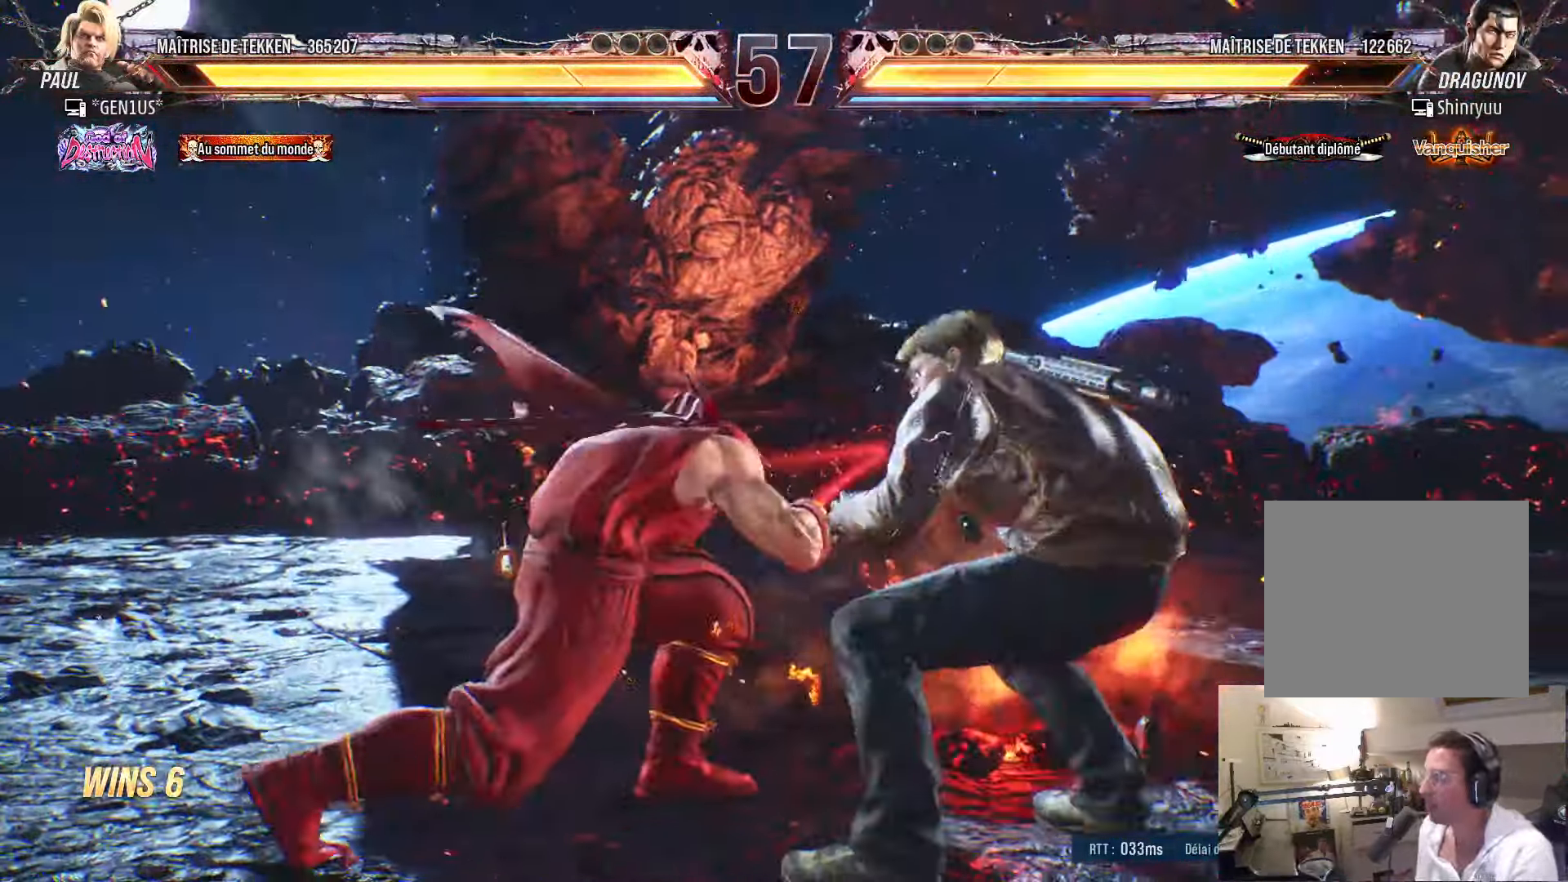
{"buttons": [], "left_stick": "center", "right_stick": "center", "events": [[67, "DPAD_DOWN", "up"], [67, "DPAD_RIGHT", "up"], [133, "DPAD_LEFT", "down"], [167, "DPAD_LEFT", "up"], [267, "DPAD_LEFT", "down"], [400, "DPAD_LEFT", "up"], [417, "DPAD_DOWN", "down"], [450, "DPAD_RIGHT", "down"], [483, "DPAD_DOWN", "up"], [483, "DPAD_RIGHT", "up"]]}
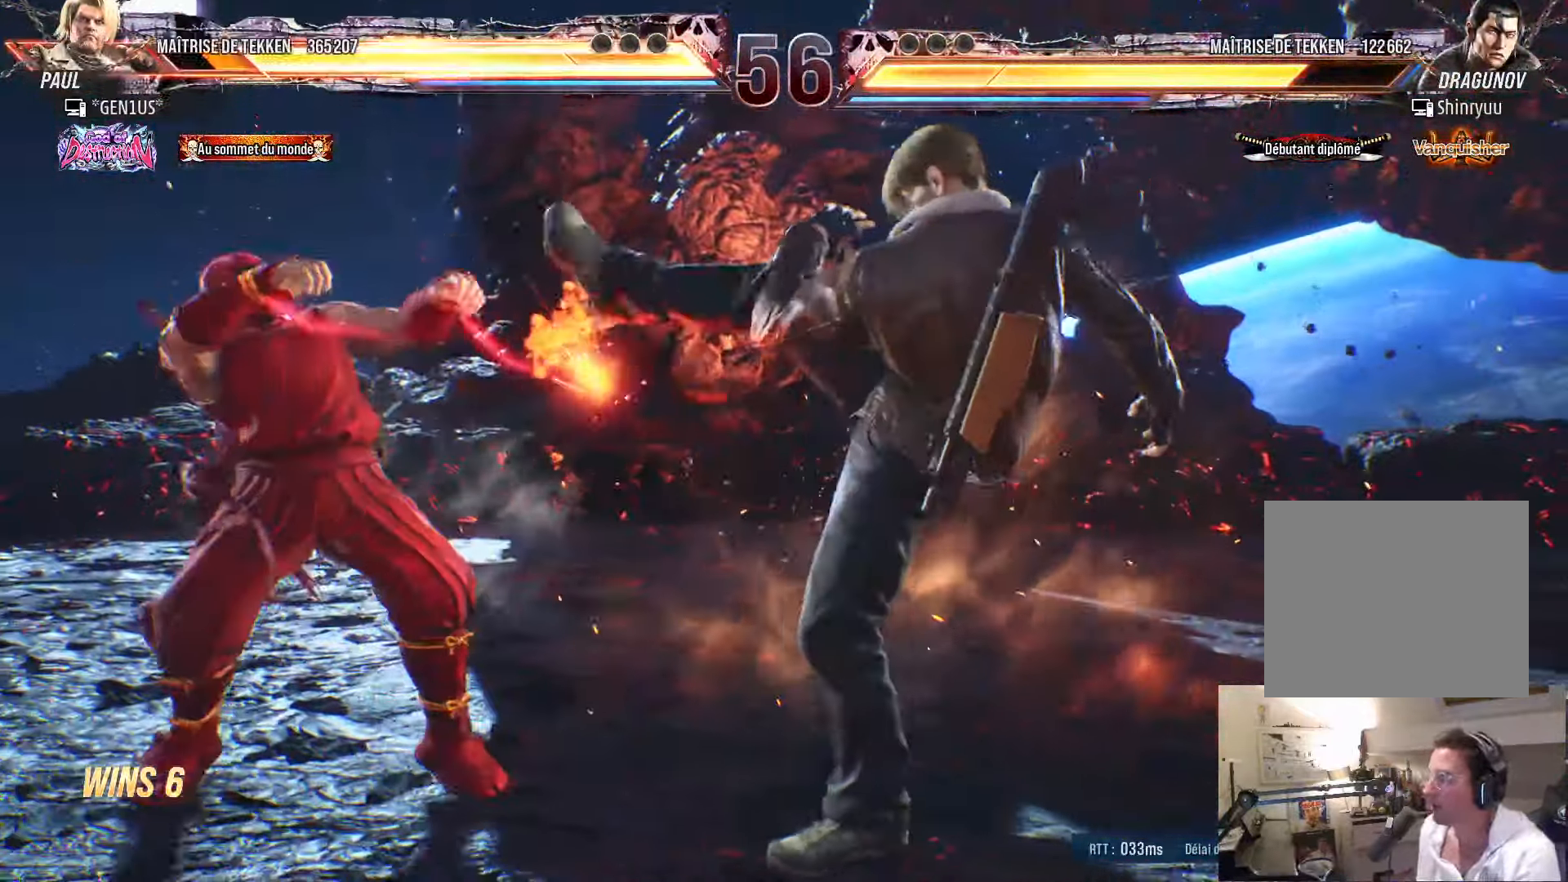
{"buttons": ["DPAD_LEFT"], "left_stick": "center", "right_stick": "center", "events": [[33, "DPAD_DOWN", "down"], [67, "DPAD_RIGHT", "down"], [133, "TRIANGLE", "down"], [150, "TRIANGLE", "up"], [183, "DPAD_DOWN", "up"], [183, "DPAD_RIGHT", "up"], [233, "DPAD_LEFT", "down"], [283, "DPAD_LEFT", "up"], [367, "DPAD_LEFT", "down"], [417, "DPAD_LEFT", "up"], [500, "DPAD_LEFT", "down"]]}
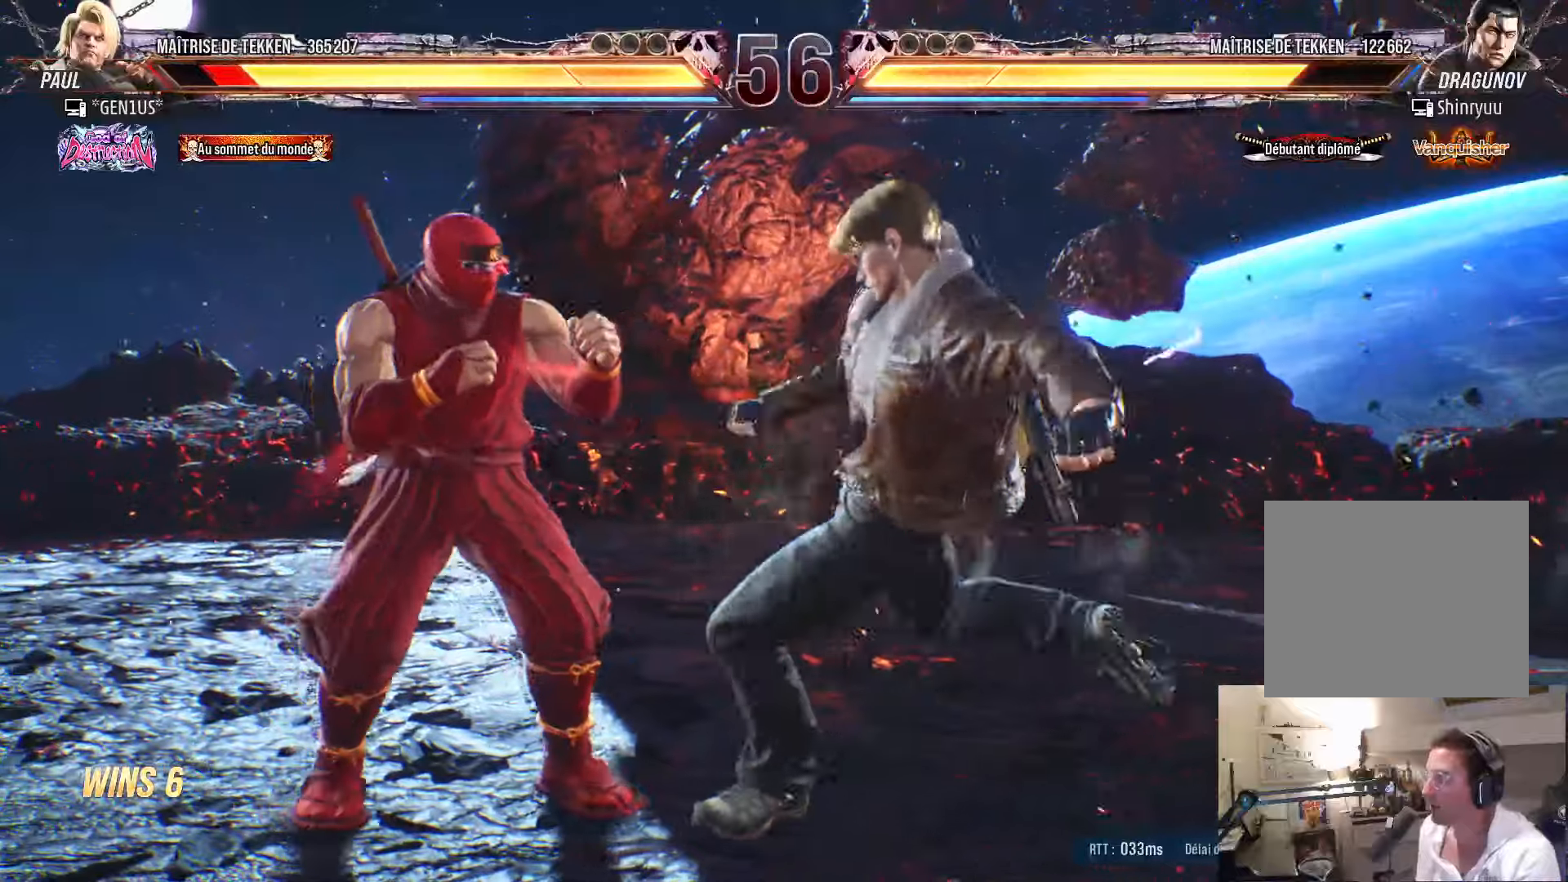
{"buttons": ["SQUARE"], "left_stick": "center", "right_stick": "center", "events": [[100, "DPAD_DOWN", "down"], [100, "DPAD_LEFT", "up"], [117, "DPAD_LEFT", "down"], [450, "DPAD_DOWN", "up"], [484, "DPAD_LEFT", "up"], [500, "SQUARE", "down"]]}